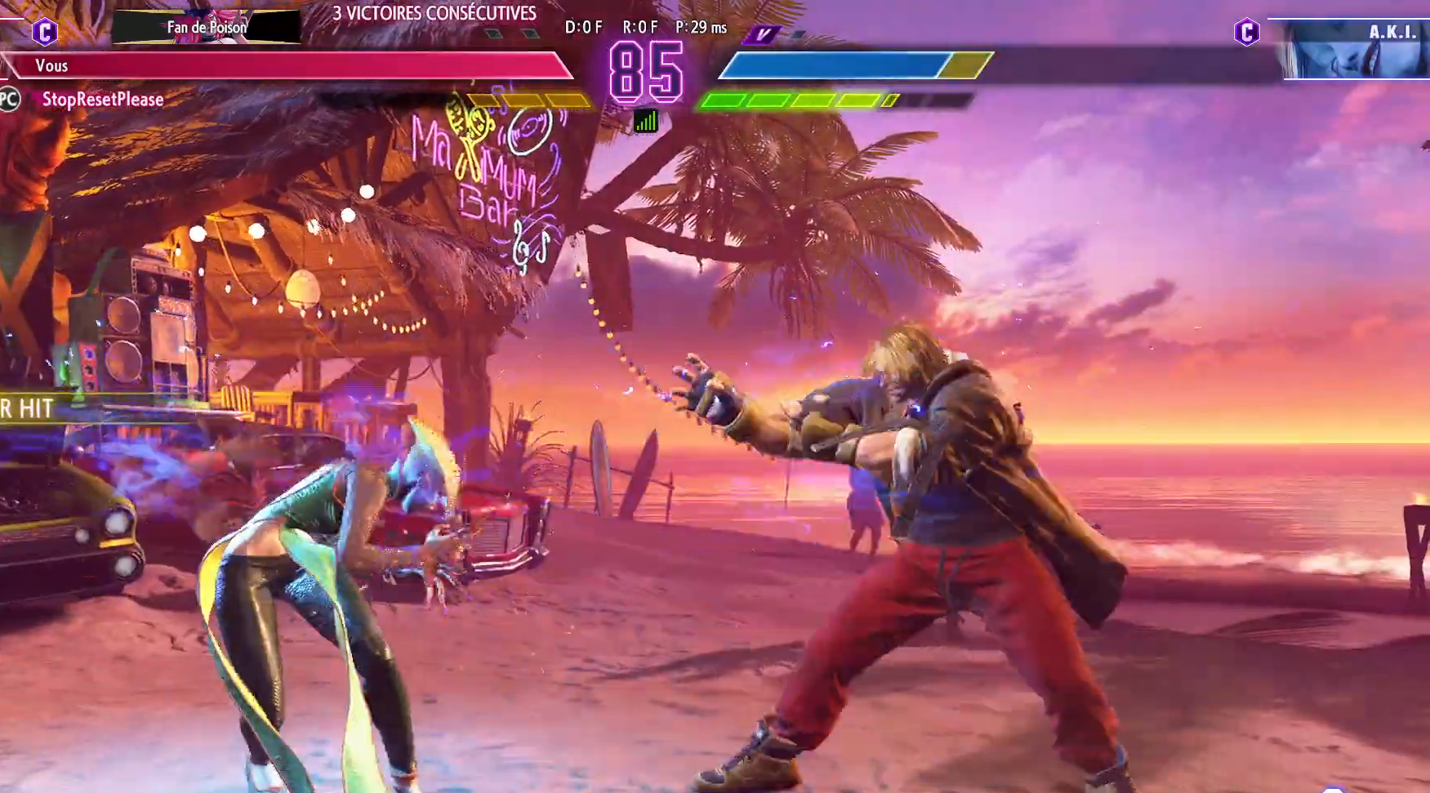
Gameplay with a controller (arcade stick); each line is a JSON object with the inputs held at the frame after it. "events" lists button and stick changes between this image and that frame as [ms after this image, input, new state], when the widget could be followed in between. Not read: L3 R3.
{"buttons": [], "left_stick": "right", "events": []}
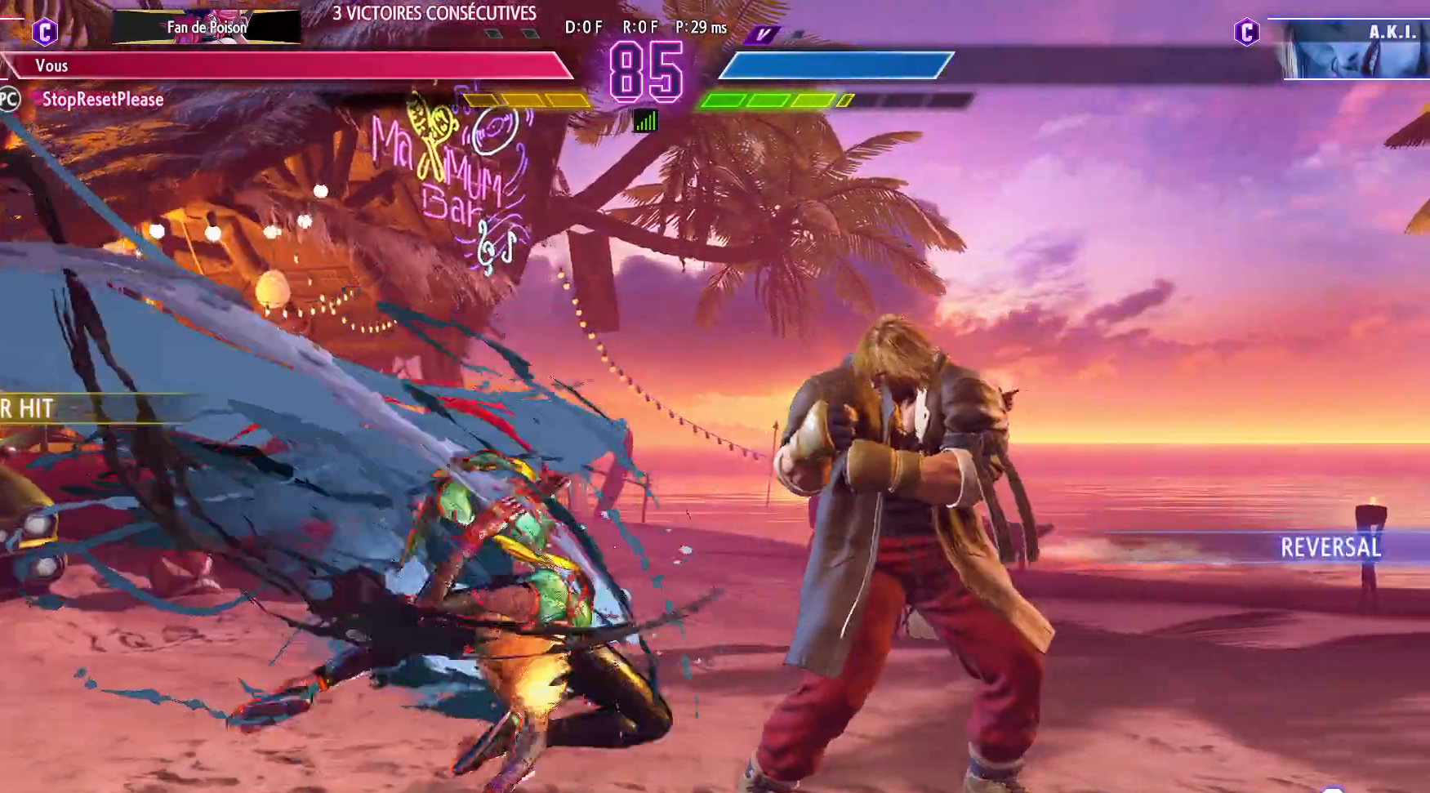
{"buttons": [], "left_stick": "right", "events": []}
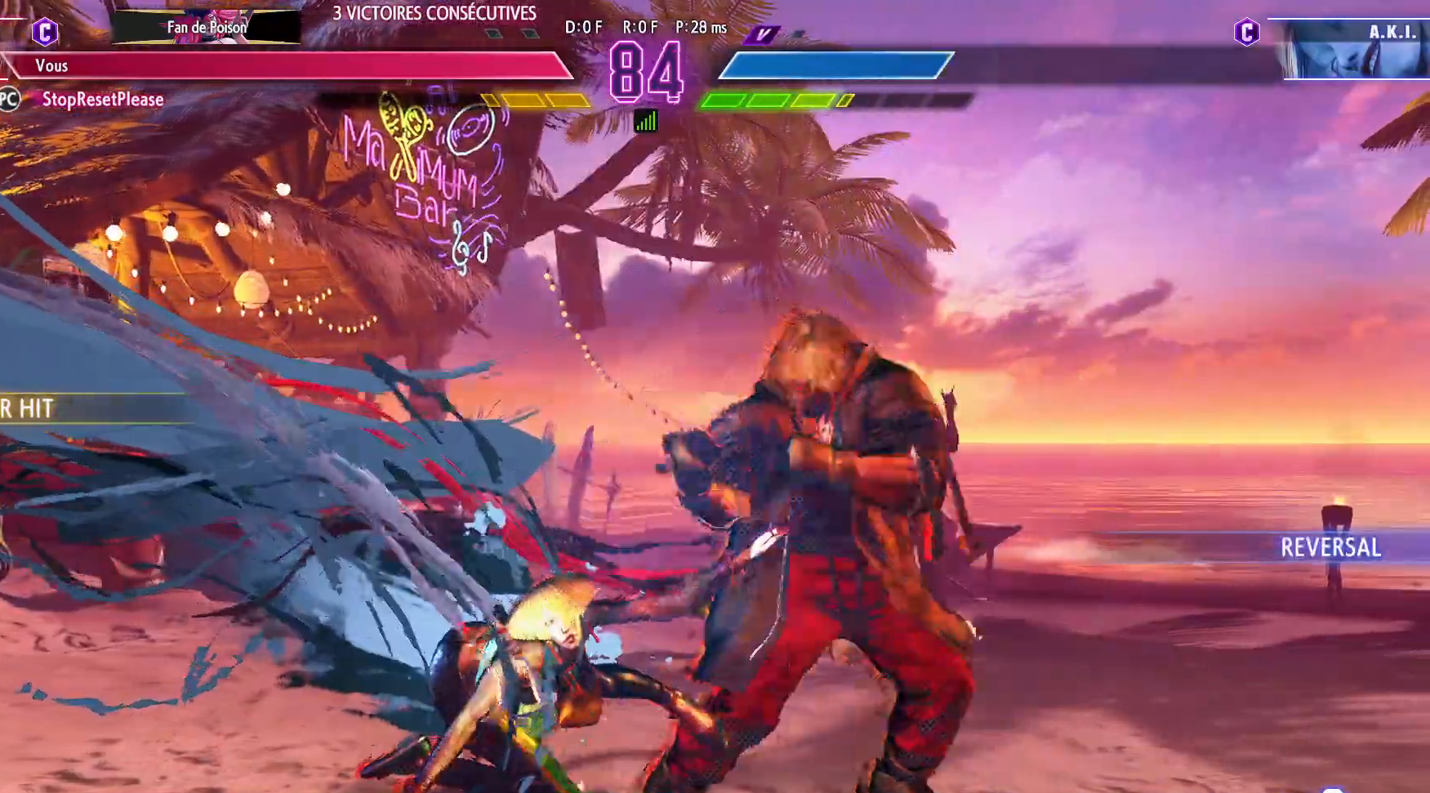
{"buttons": [], "left_stick": "right", "events": [[50, "left_stick", "center"], [300, "left_stick", "right"], [383, "left_stick", "center"], [467, "left_stick", "right"]]}
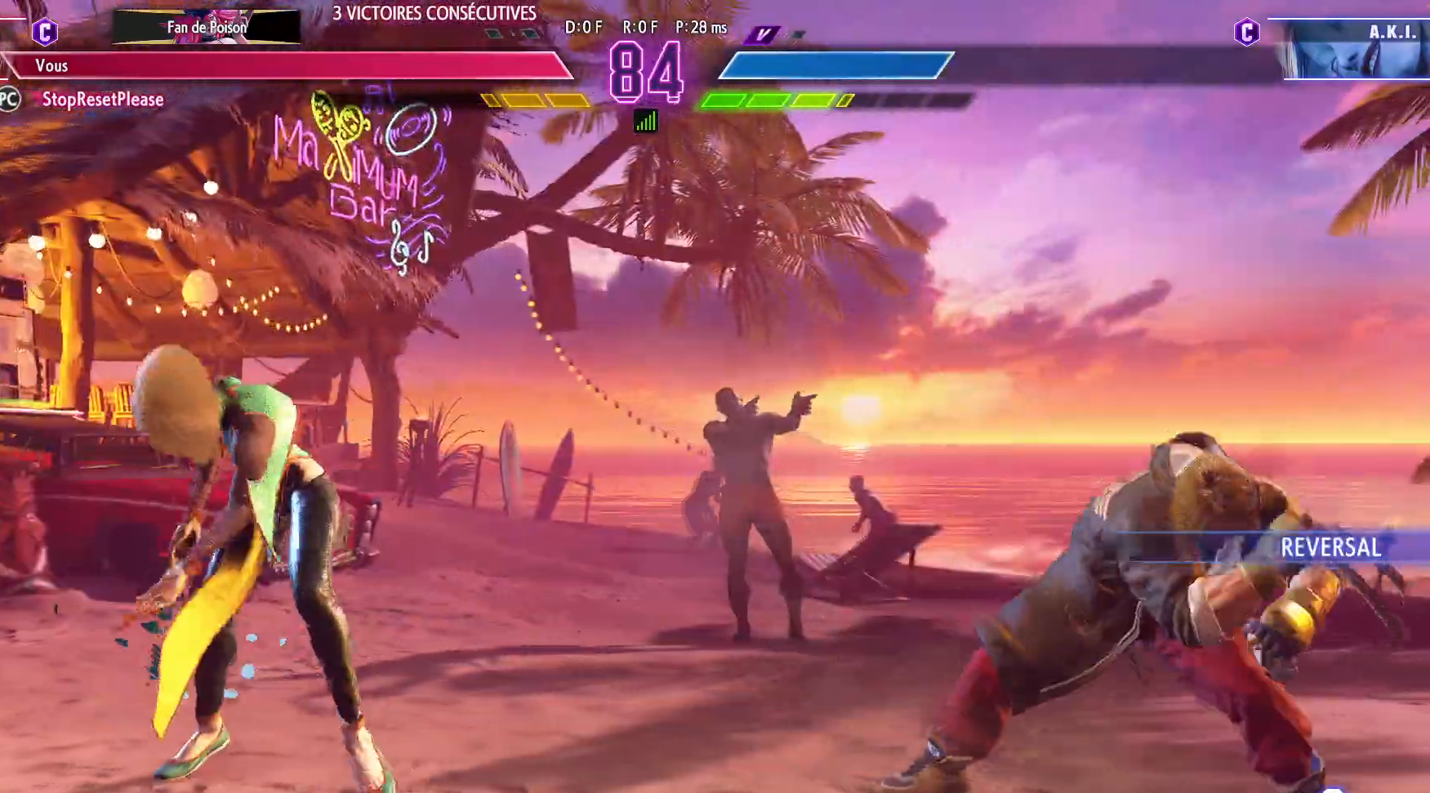
{"buttons": [], "left_stick": "right", "events": [[33, "left_stick", "center"], [83, "left_stick", "right"]]}
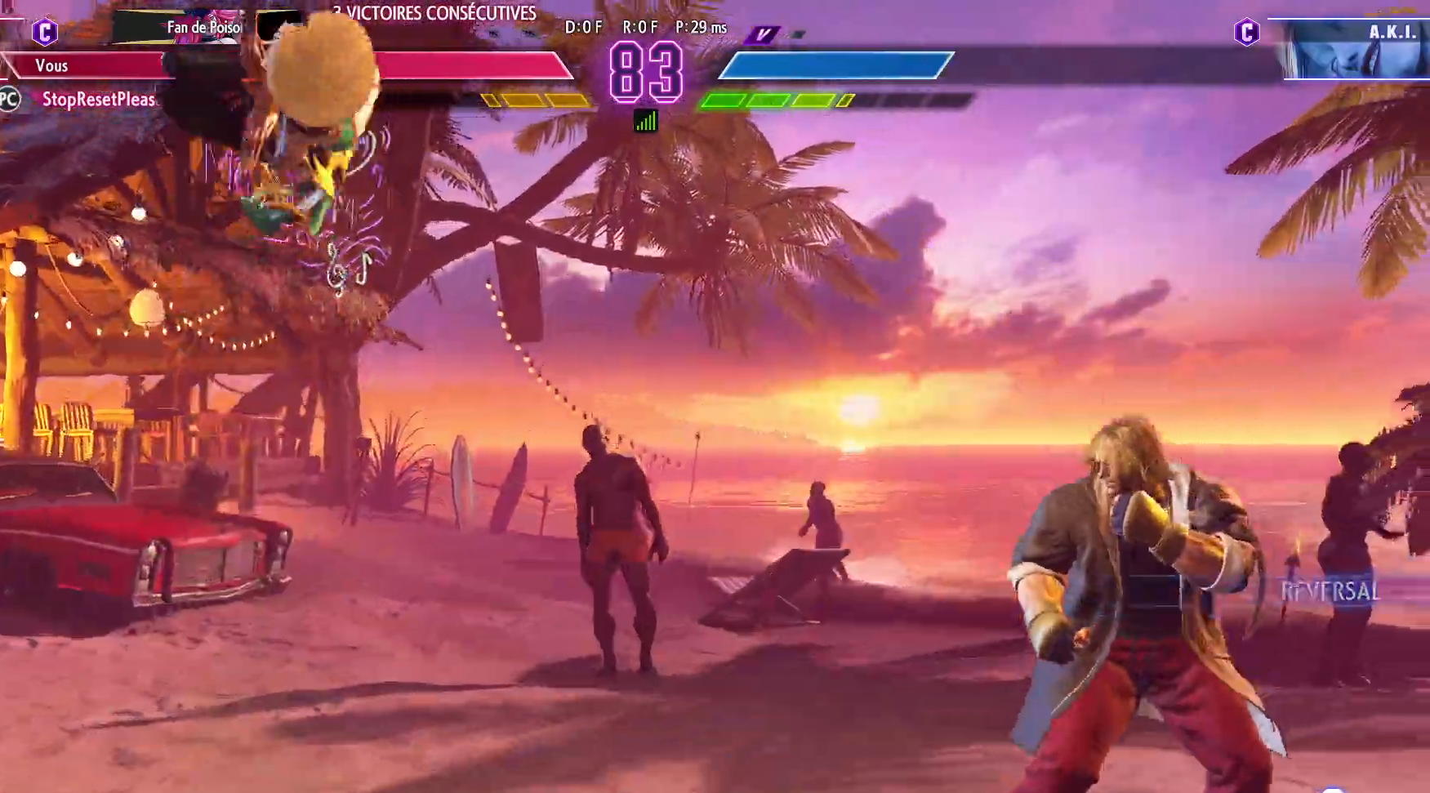
{"buttons": [], "left_stick": "center", "events": [[167, "left_stick", "left"], [233, "left_stick", "down"], [317, "R1", "down"], [367, "left_stick", "center"], [417, "R1", "up"]]}
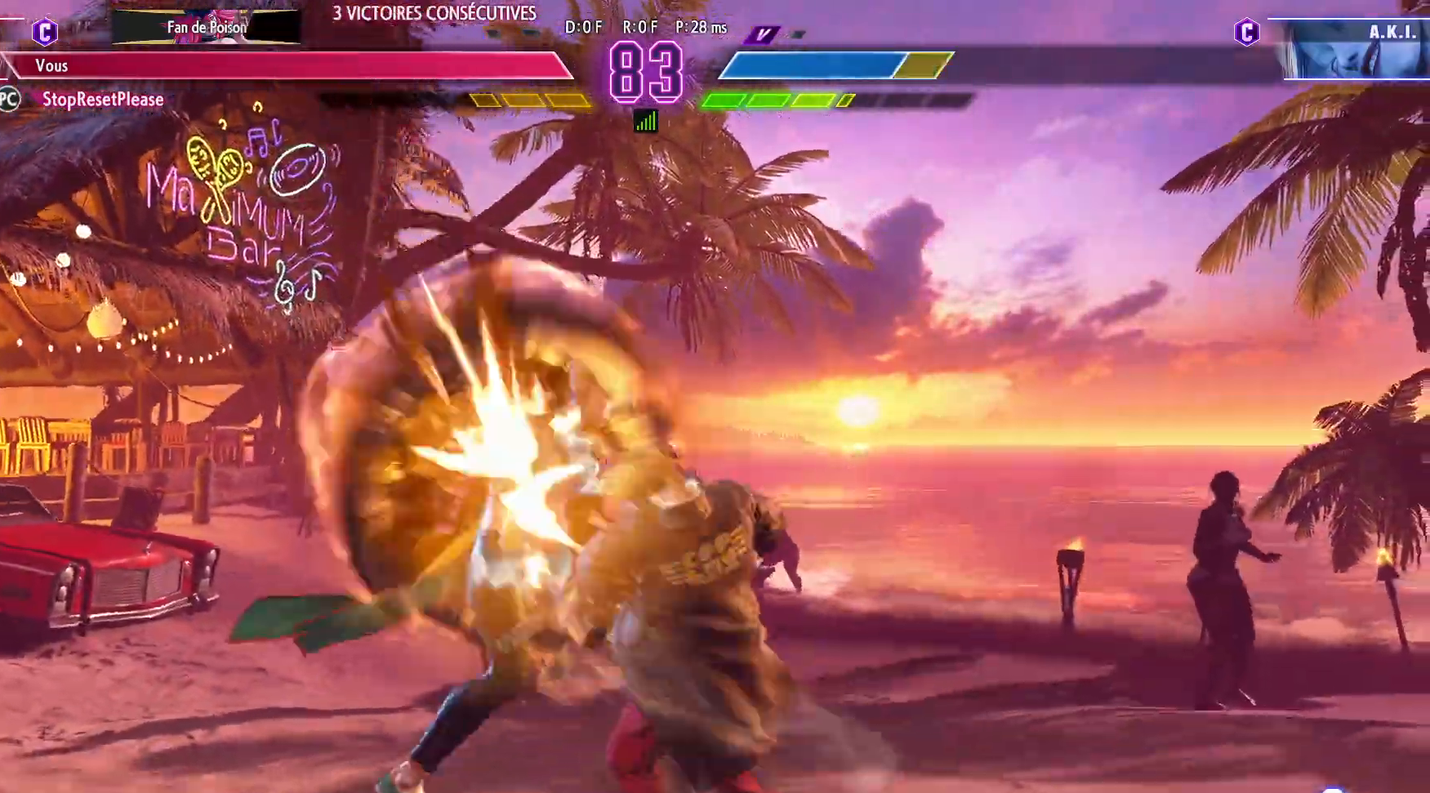
{"buttons": [], "left_stick": "center", "events": []}
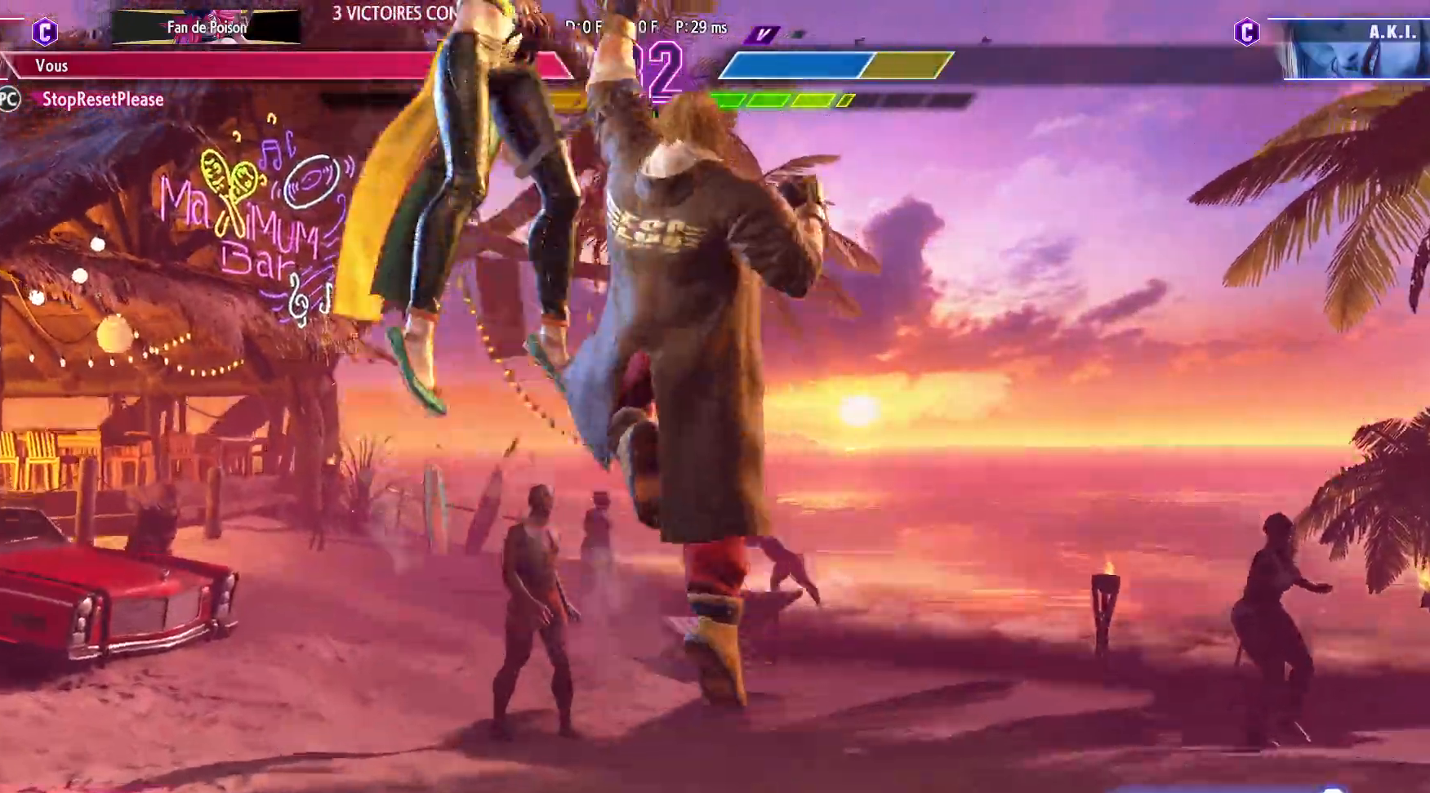
{"buttons": [], "left_stick": "right", "events": [[467, "left_stick", "right"]]}
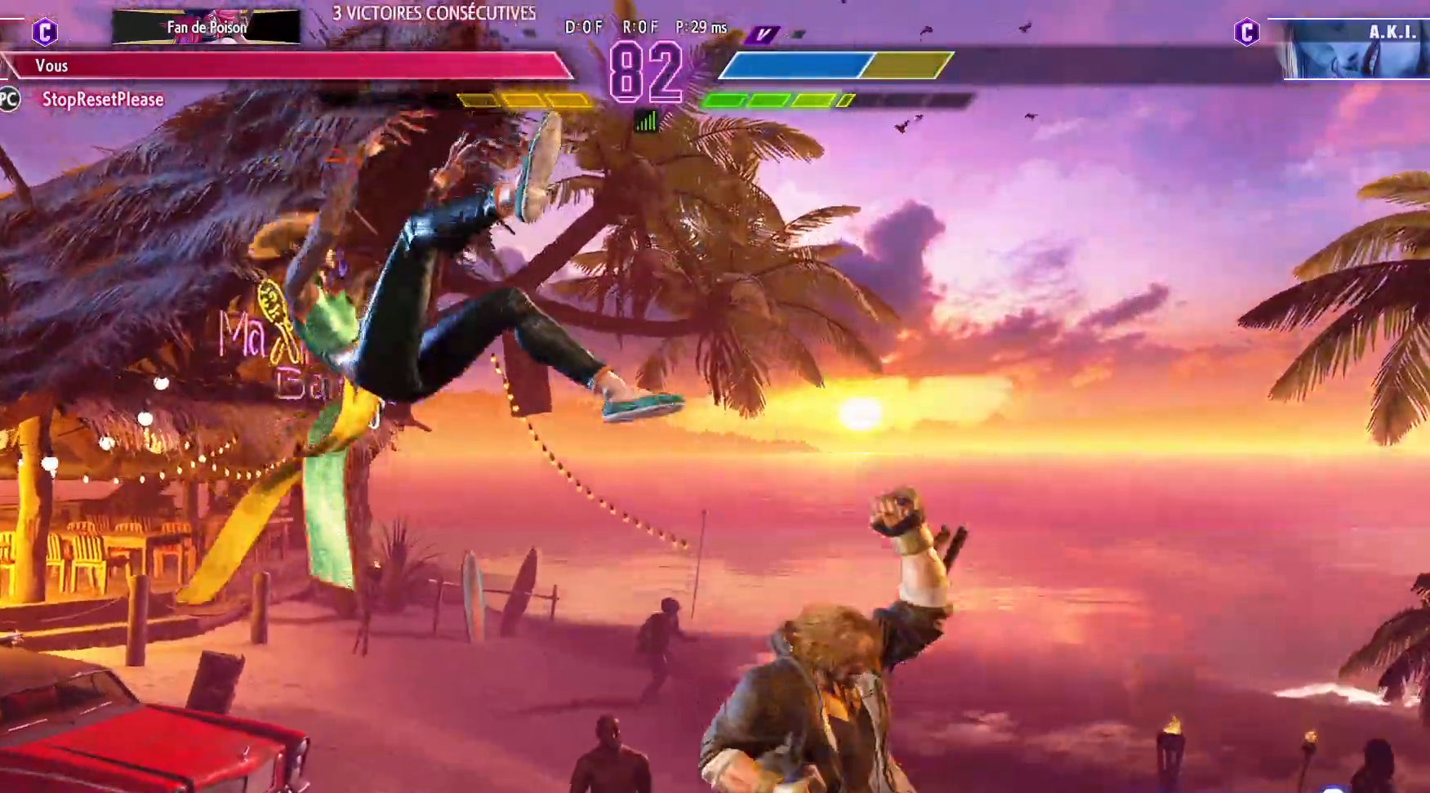
{"buttons": [], "left_stick": "center", "events": [[67, "left_stick", "down"], [167, "left_stick", "left"], [217, "SQUARE", "down"], [233, "left_stick", "center"], [317, "SQUARE", "up"]]}
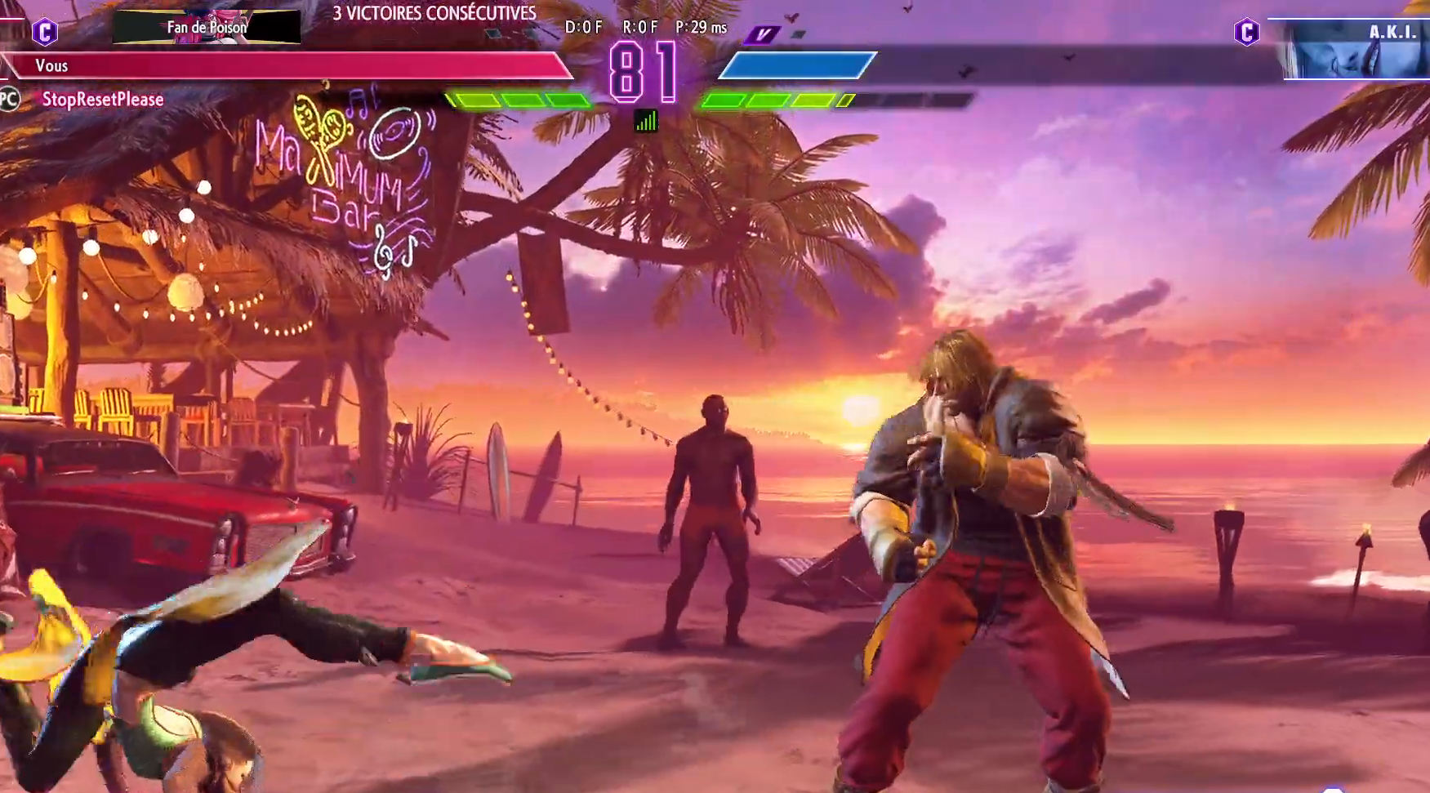
{"buttons": [], "left_stick": "right", "events": [[233, "left_stick", "left"], [300, "left_stick", "center"], [450, "left_stick", "right"]]}
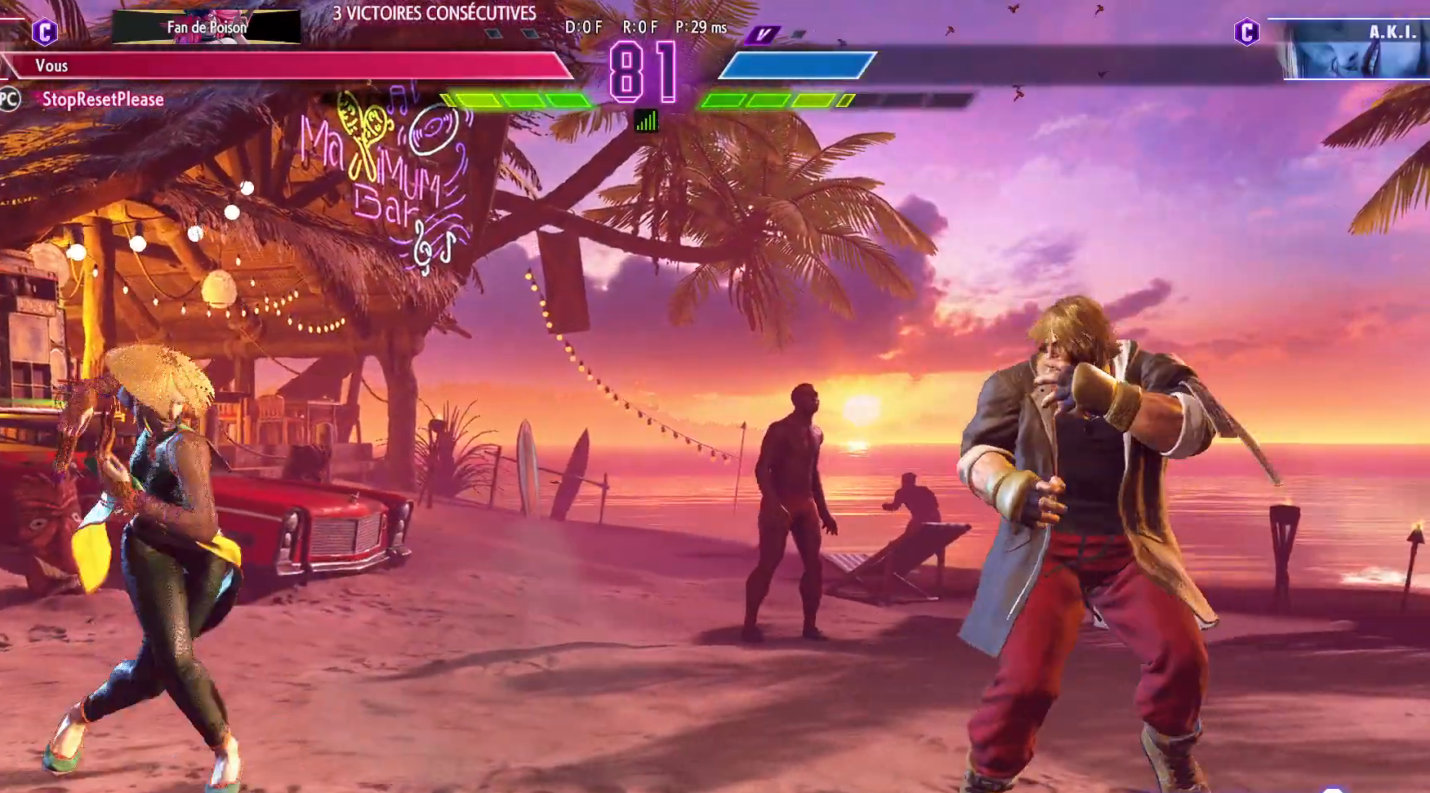
{"buttons": [], "left_stick": "center", "events": [[67, "left_stick", "left"], [150, "left_stick", "down"], [233, "R2", "down"], [283, "left_stick", "center"], [350, "R2", "up"]]}
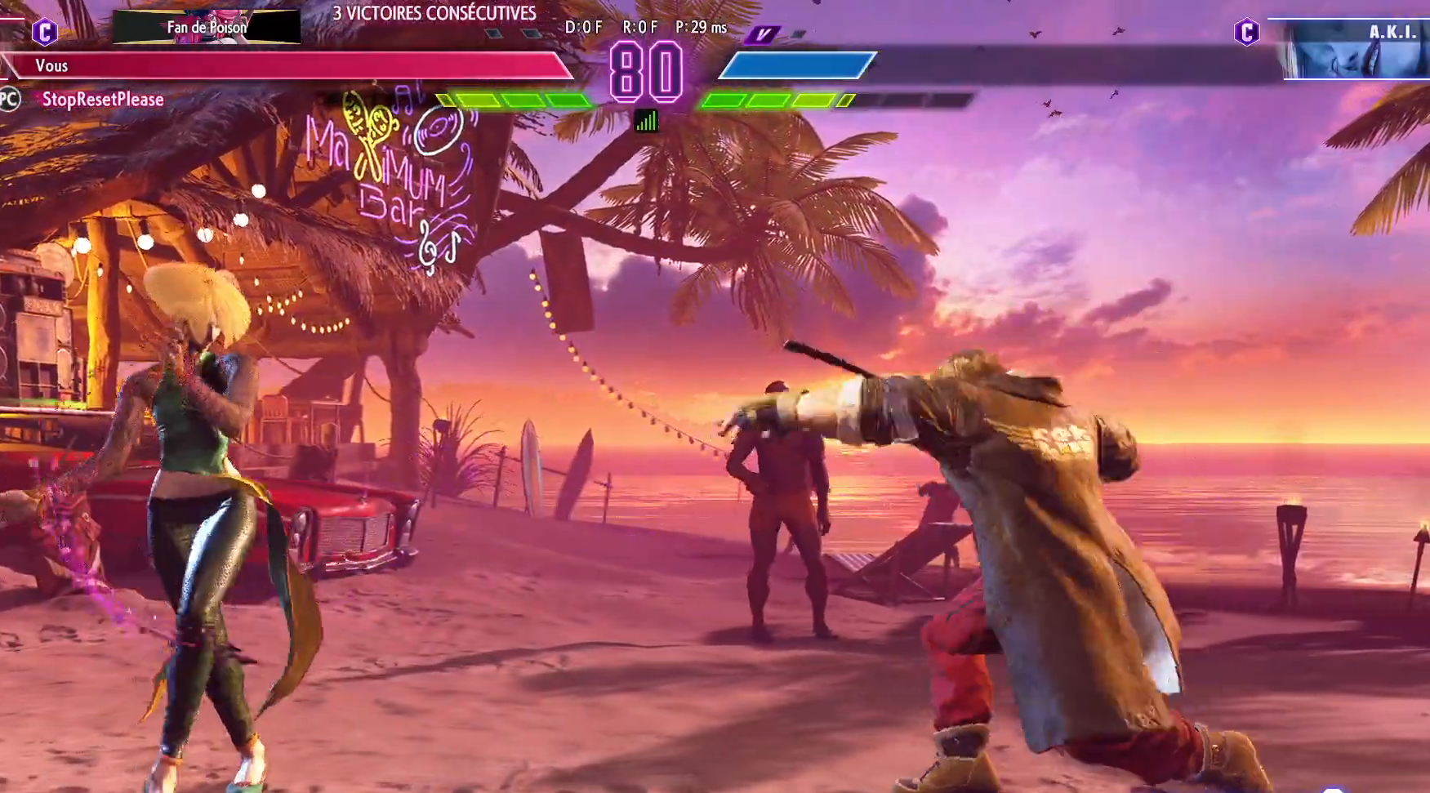
{"buttons": [], "left_stick": "center", "events": []}
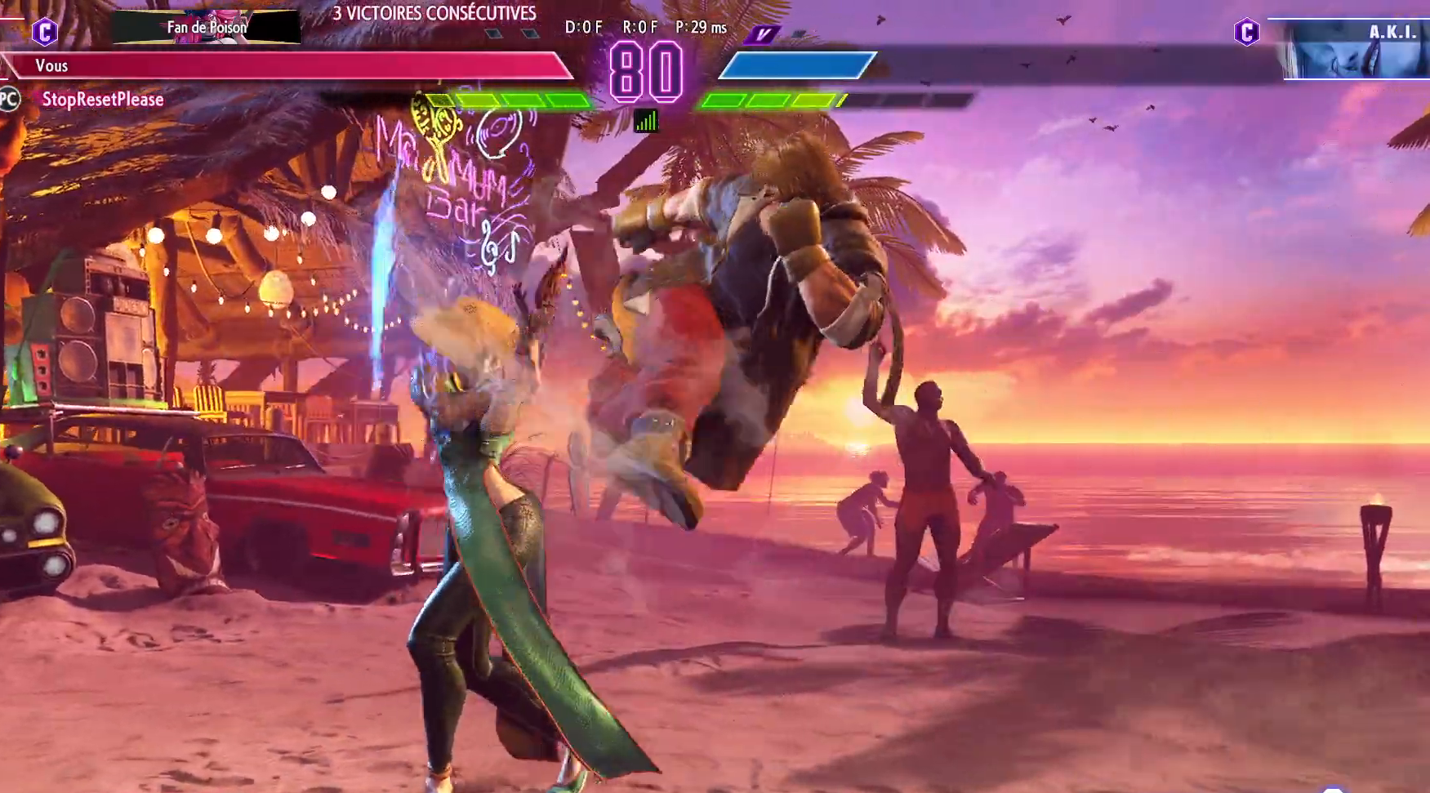
{"buttons": [], "left_stick": "center", "events": [[67, "left_stick", "down-right"], [267, "SQUARE", "down"], [367, "SQUARE", "up"], [467, "left_stick", "center"]]}
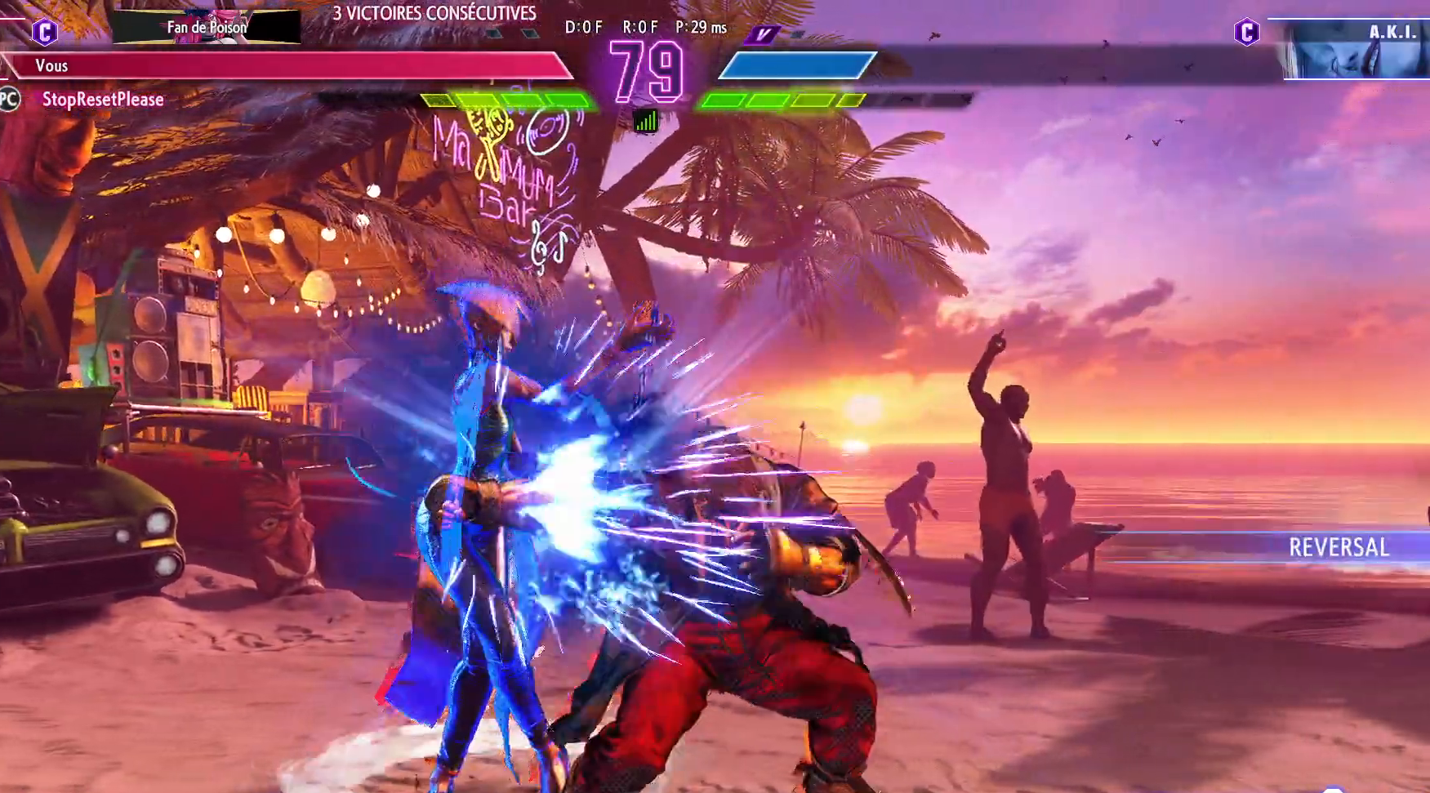
{"buttons": [], "left_stick": "center", "events": [[150, "TRIANGLE", "down"], [250, "TRIANGLE", "up"], [400, "R1", "down"], [500, "R1", "up"]]}
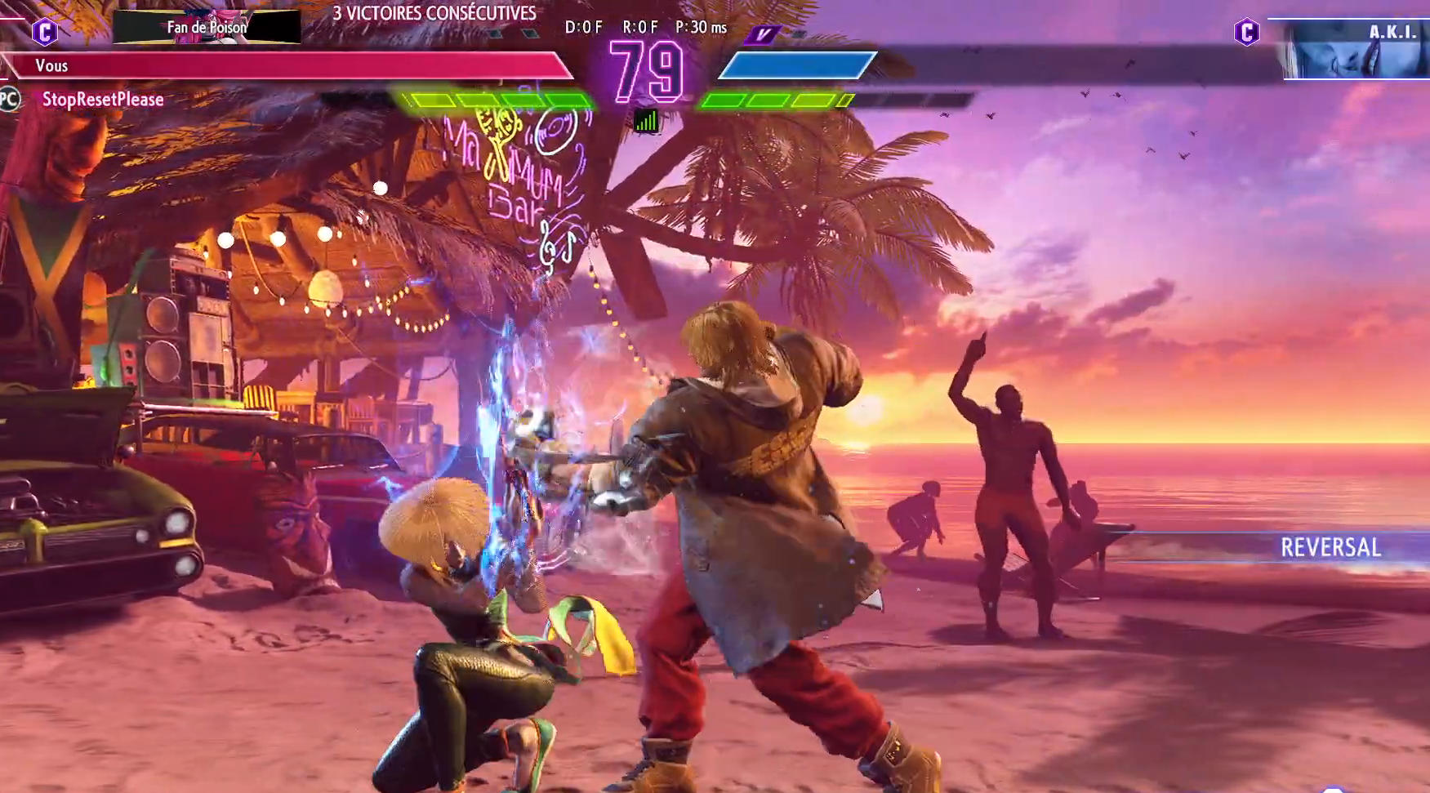
{"buttons": [], "left_stick": "down-right", "events": [[150, "left_stick", "left"], [217, "left_stick", "center"], [283, "left_stick", "left"], [367, "left_stick", "center"], [500, "left_stick", "down-right"]]}
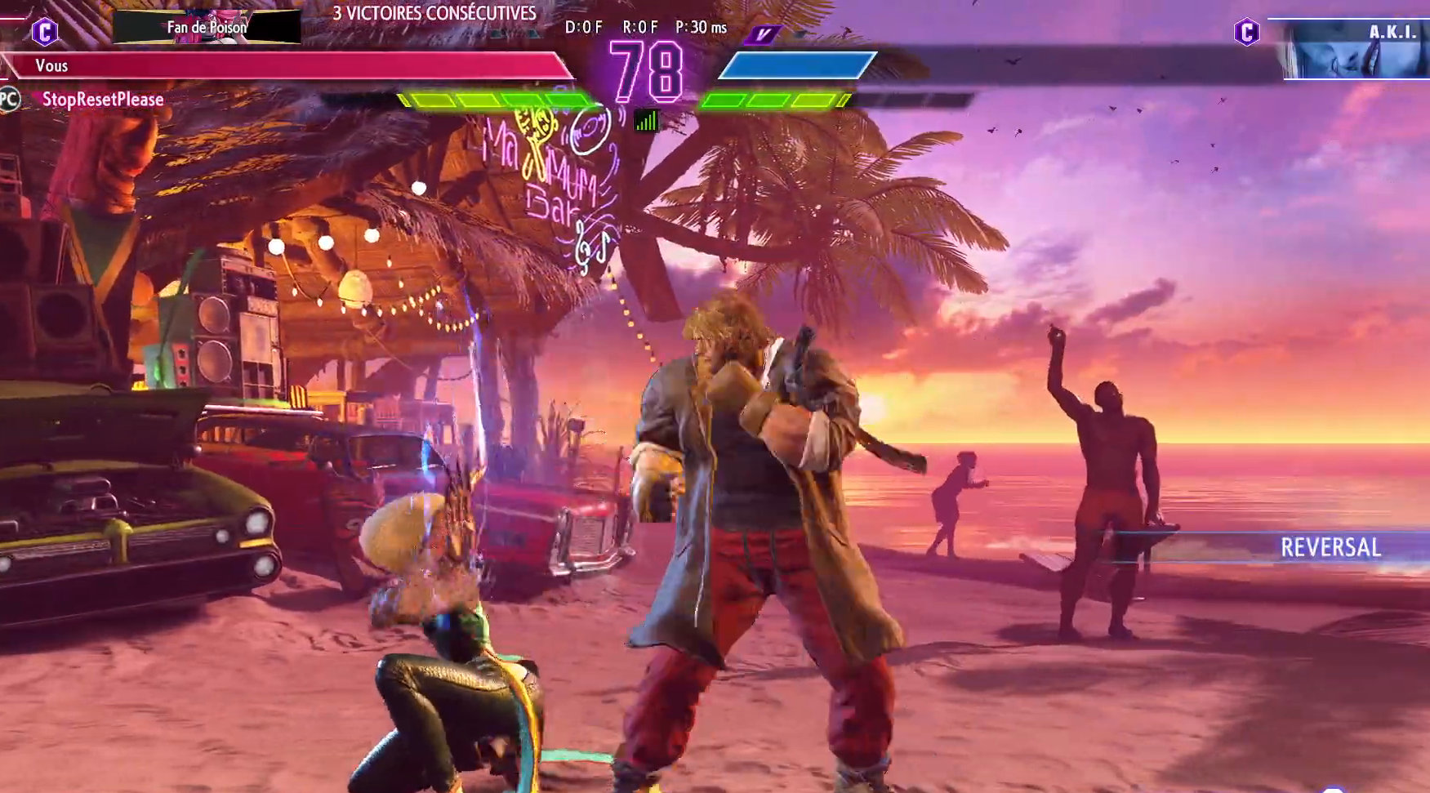
{"buttons": [], "left_stick": "down-right", "events": [[217, "CROSS", "down"], [300, "CROSS", "up"]]}
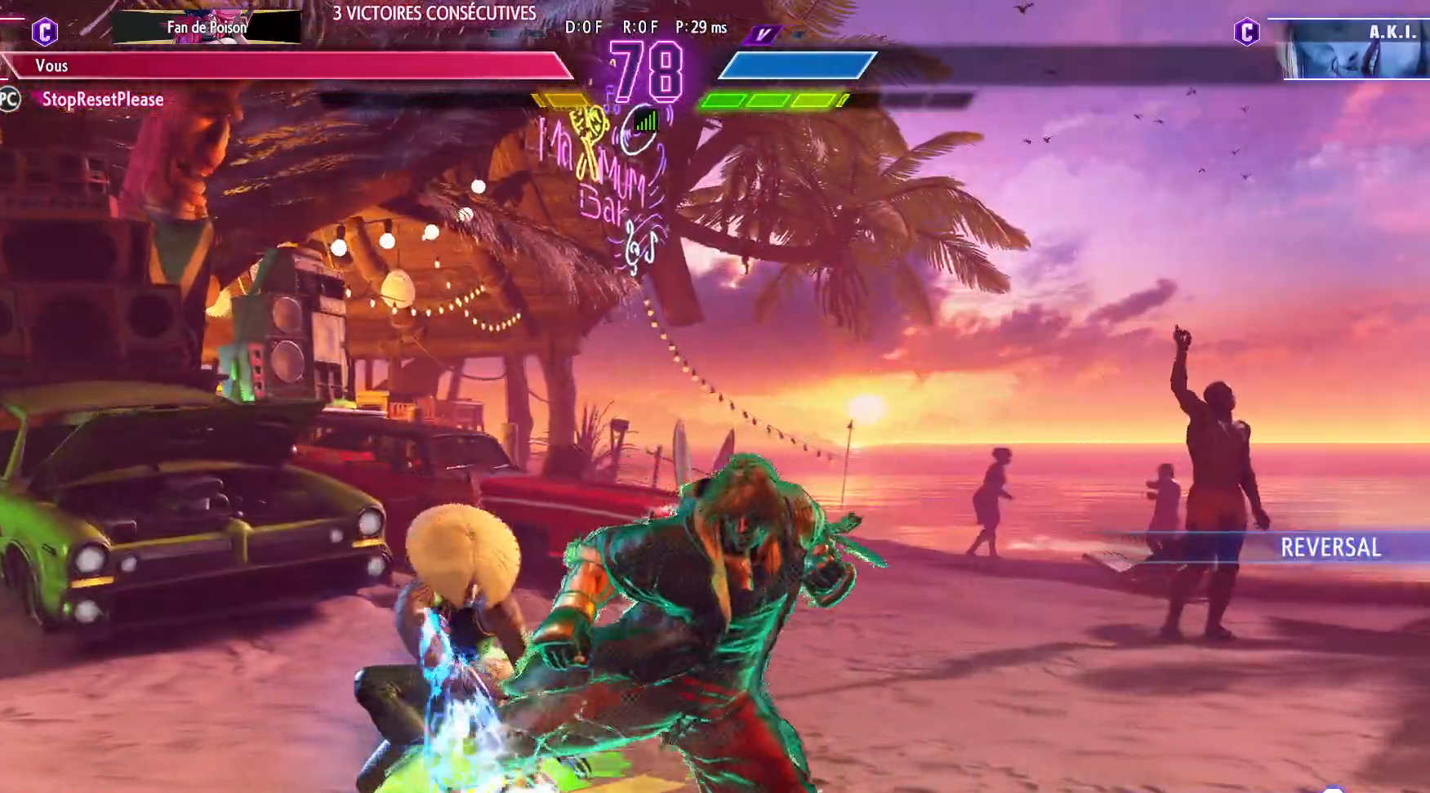
{"buttons": [], "left_stick": "left", "events": [[83, "SQUARE", "down"], [150, "SQUARE", "up"], [400, "left_stick", "left"]]}
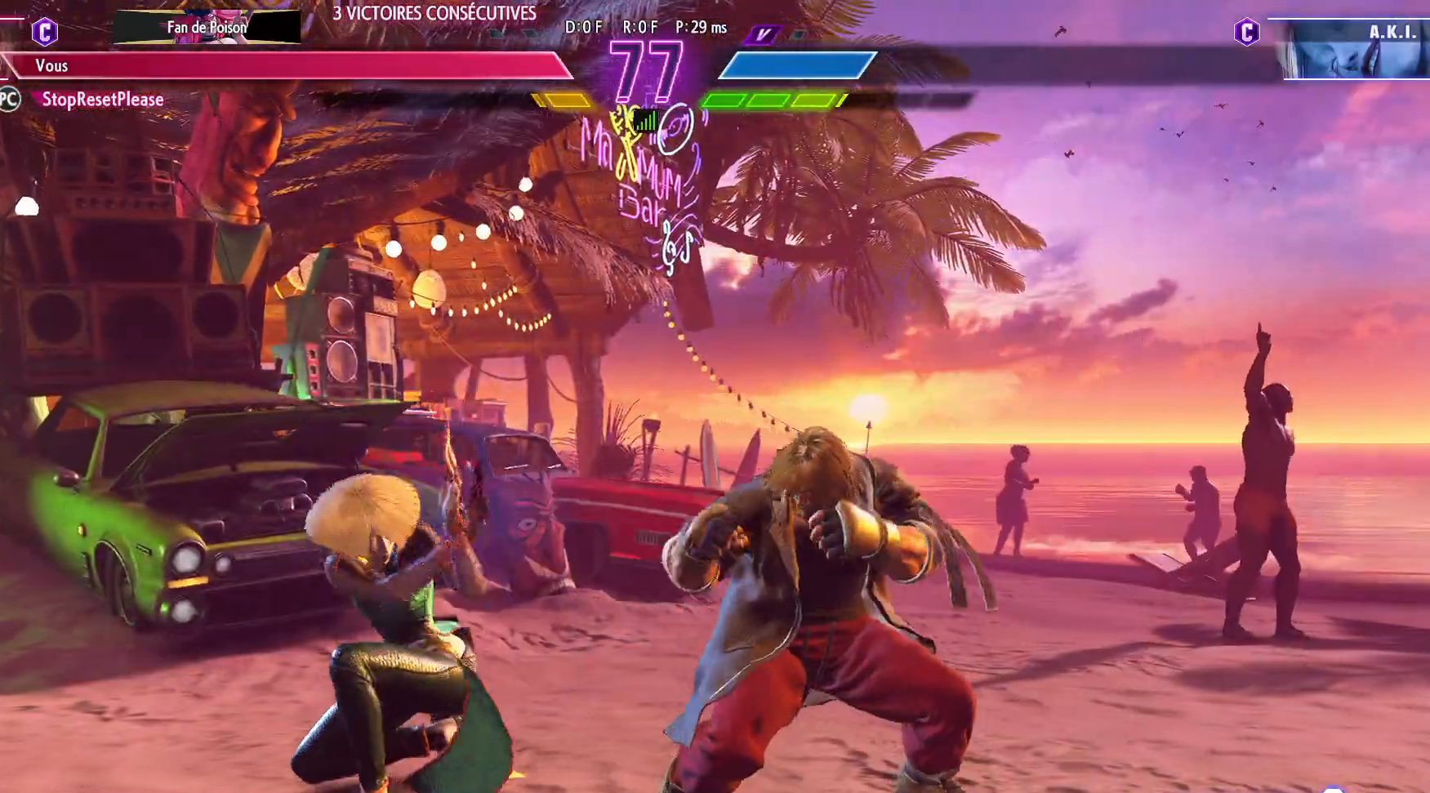
{"buttons": [], "left_stick": "down-right"}
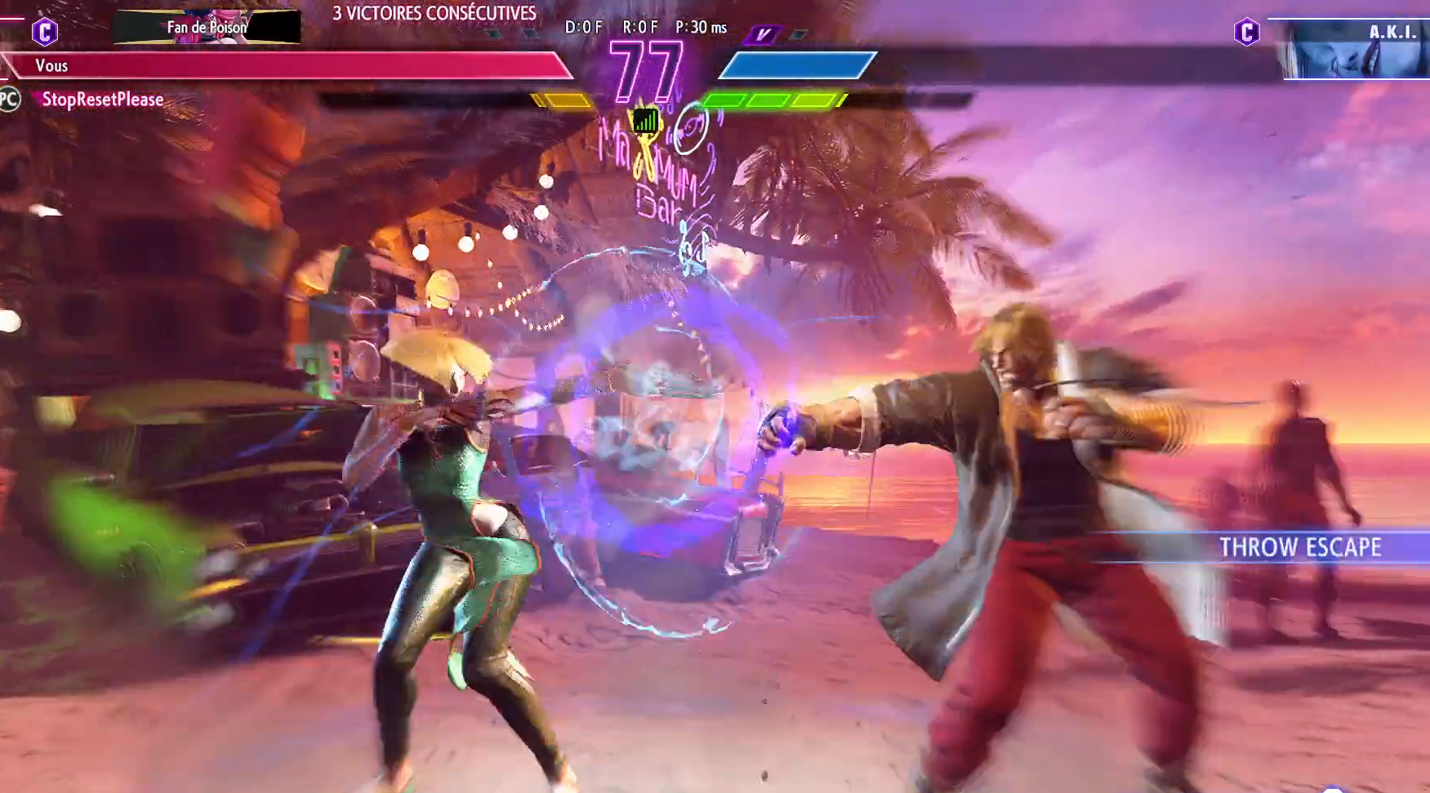
{"buttons": [], "left_stick": "right", "events": [[267, "left_stick", "center"], [367, "left_stick", "right"], [433, "left_stick", "center"], [500, "left_stick", "right"]]}
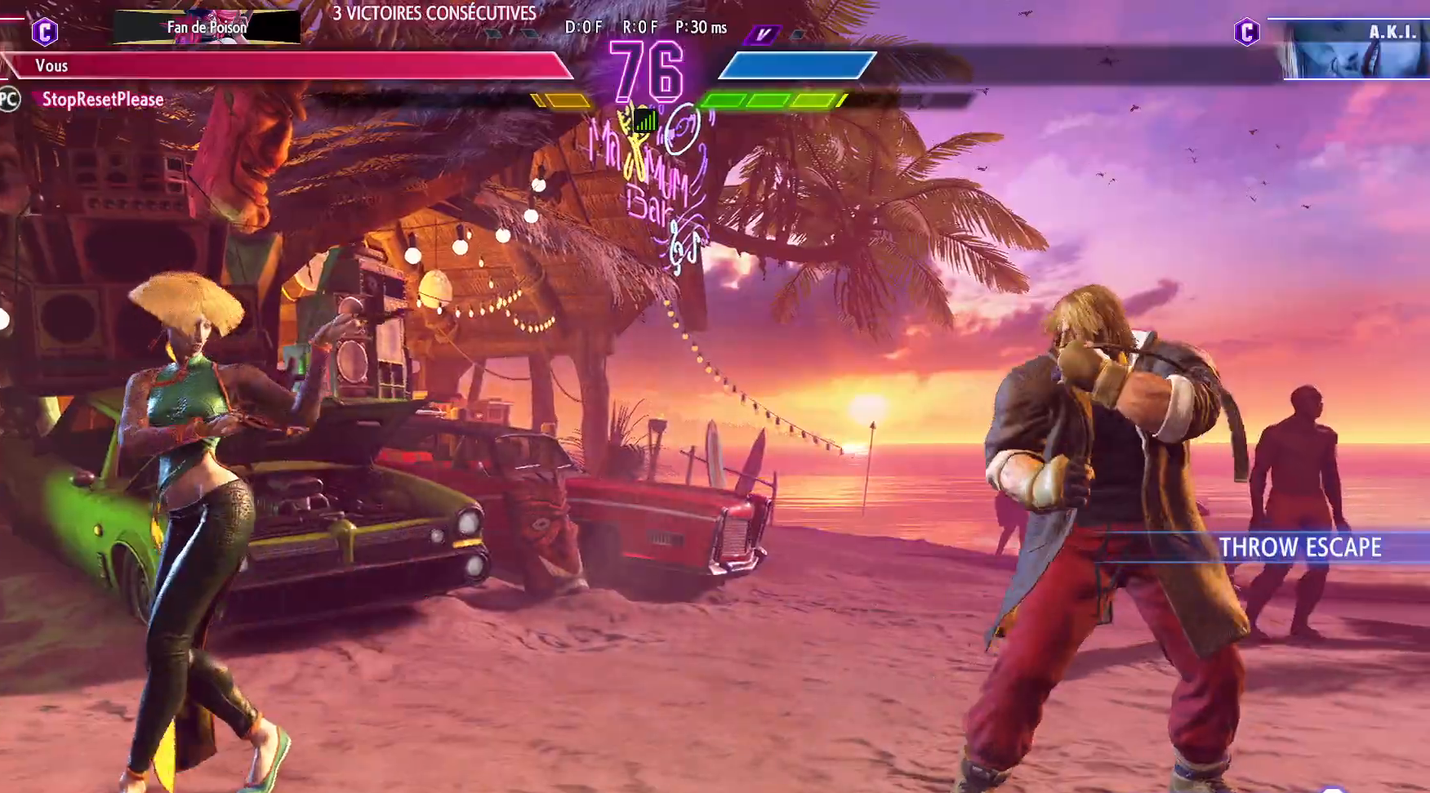
{"buttons": [], "left_stick": "right", "events": []}
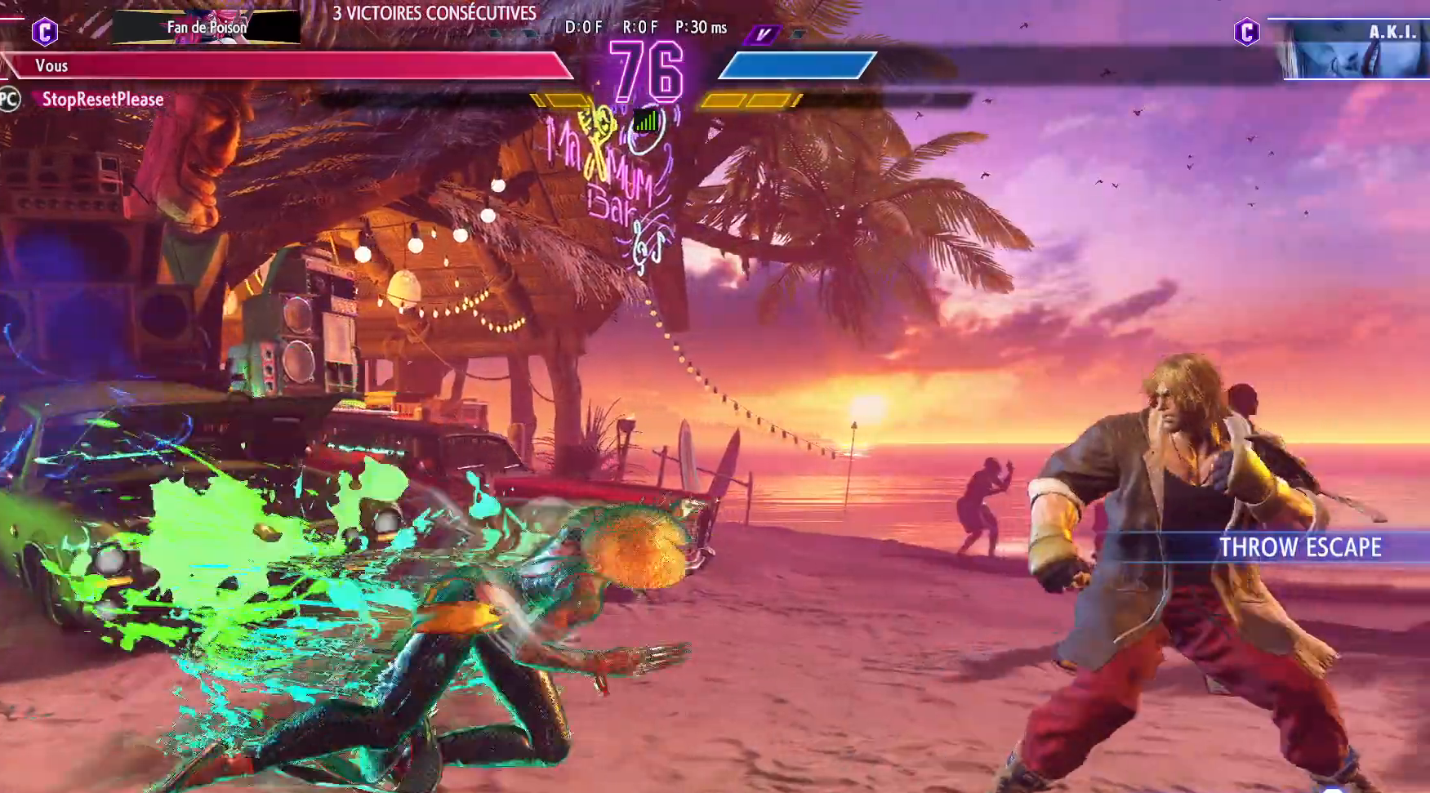
{"buttons": [], "left_stick": "right", "events": [[83, "left_stick", "down-right"], [183, "left_stick", "right"], [200, "SQUARE", "down"], [317, "SQUARE", "up"]]}
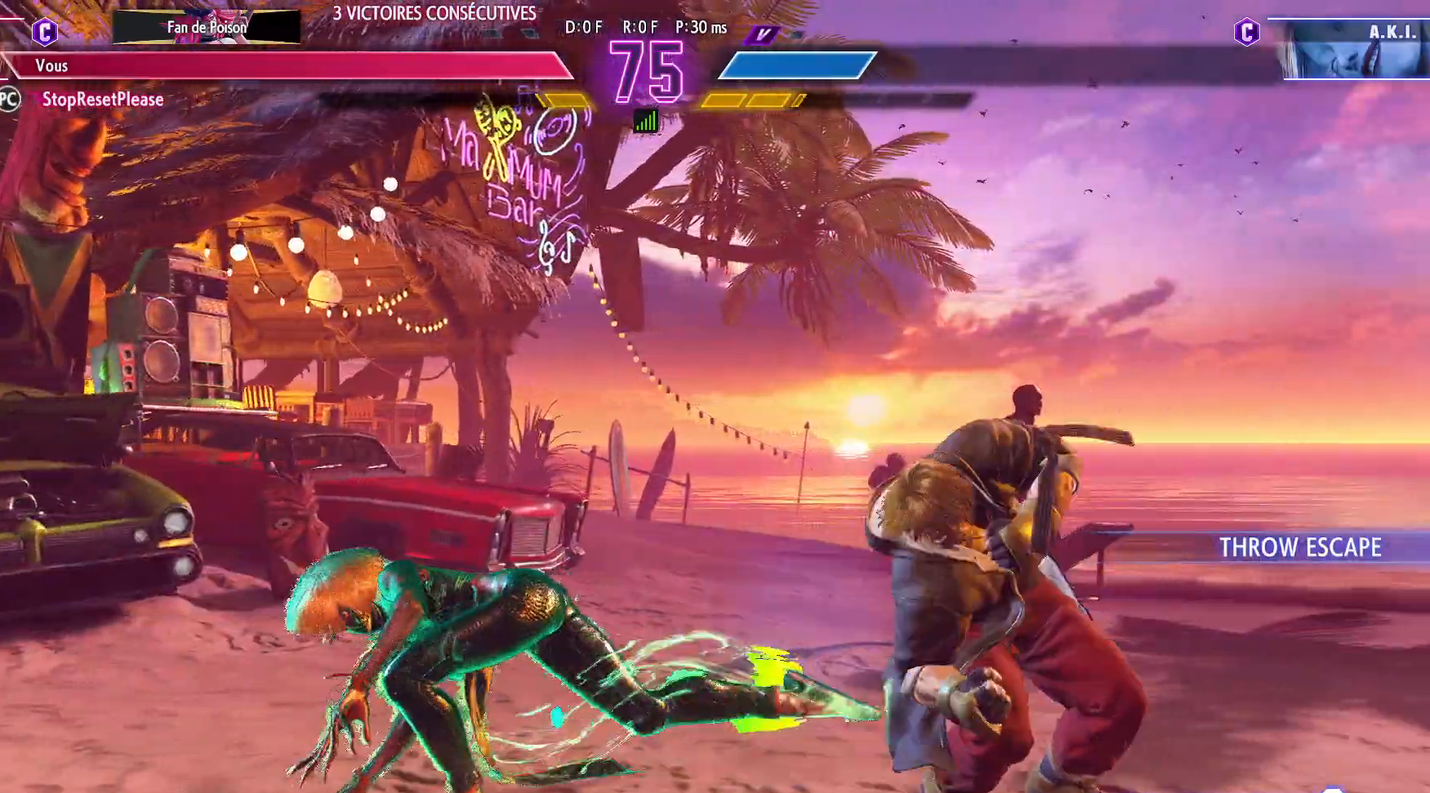
{"buttons": [], "left_stick": "center", "events": [[317, "left_stick", "up"], [467, "left_stick", "center"]]}
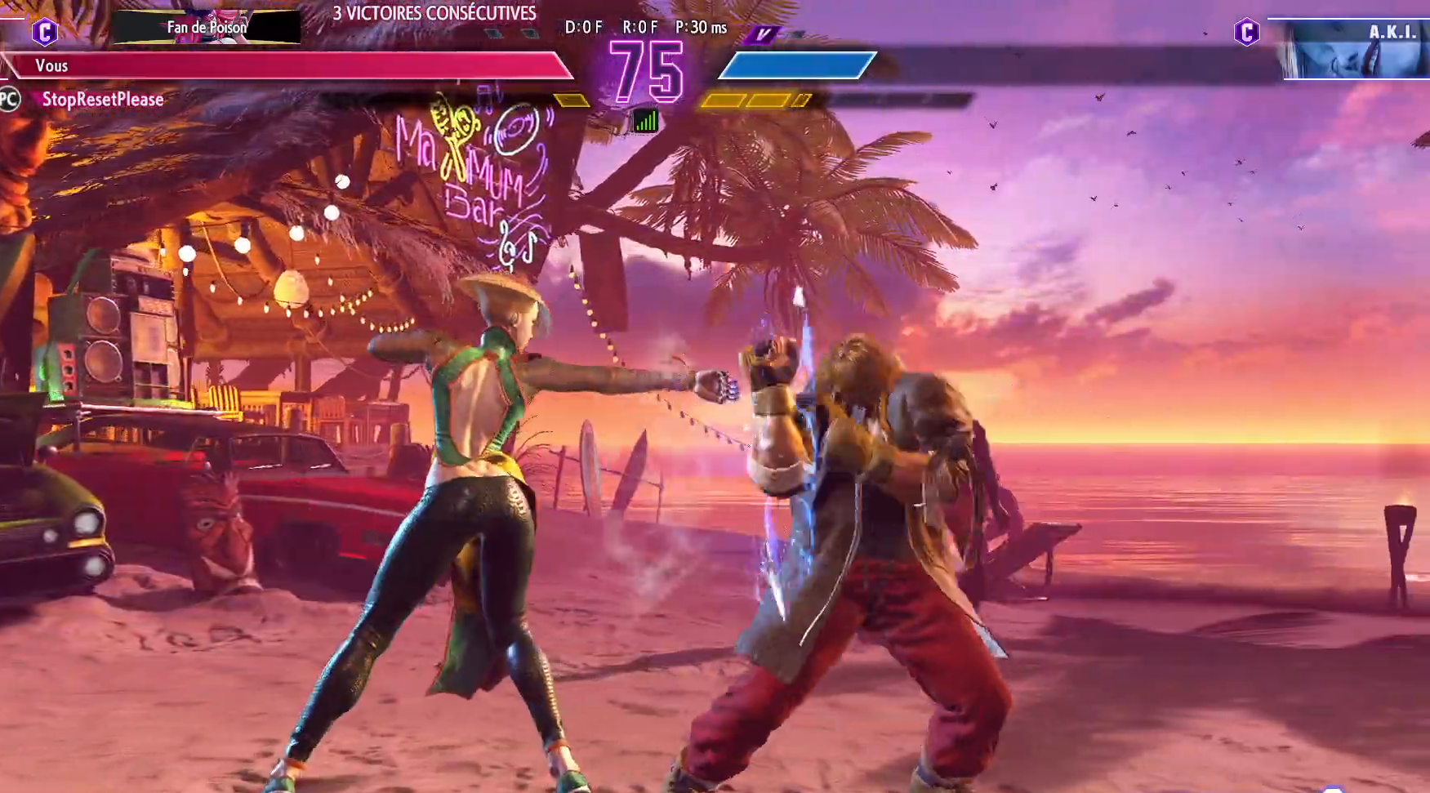
{"buttons": [], "left_stick": "down-right", "events": [[133, "left_stick", "down-right"], [333, "SQUARE", "down"], [417, "SQUARE", "up"]]}
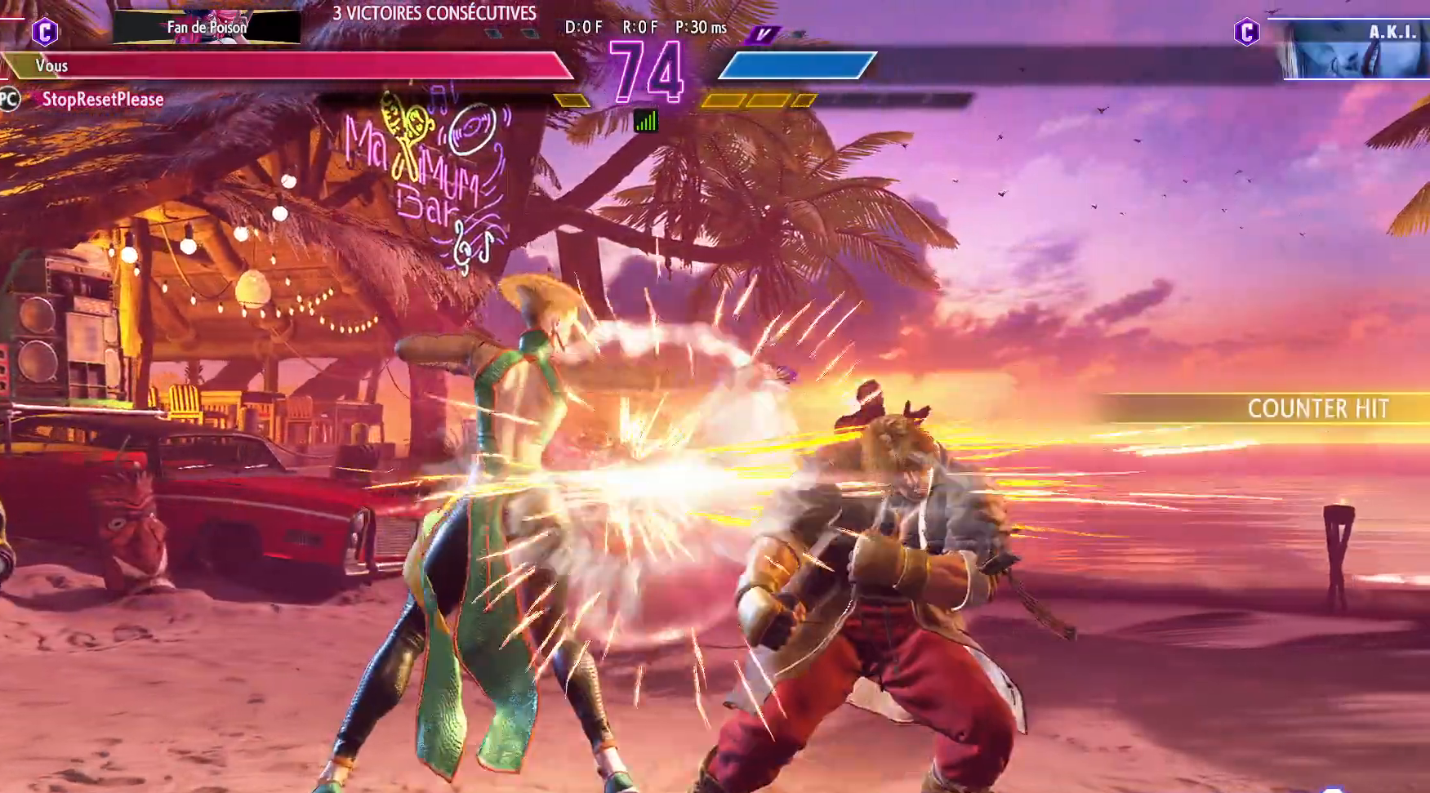
{"buttons": [], "left_stick": "down-right", "events": [[33, "left_stick", "right"], [150, "left_stick", "down-right"]]}
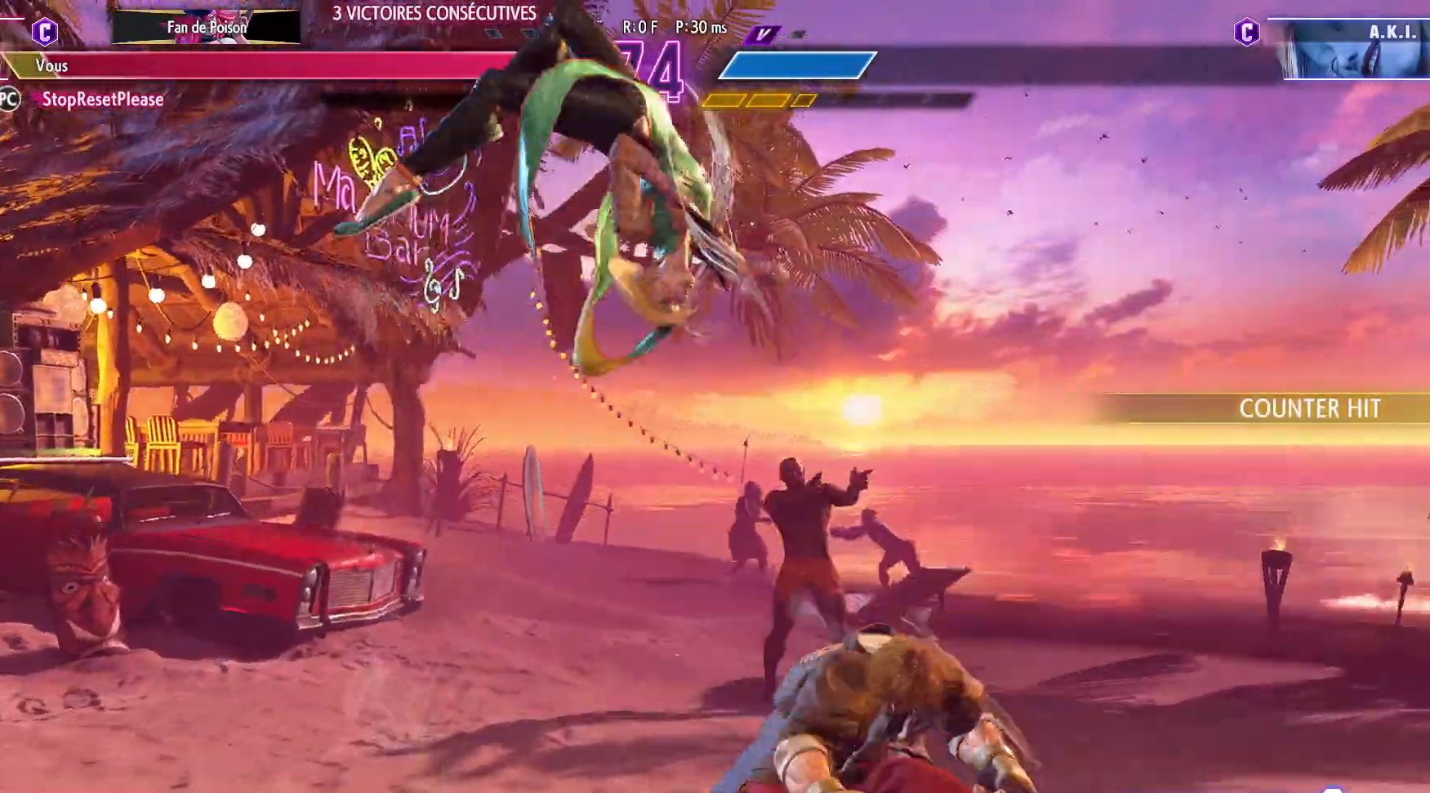
{"buttons": [], "left_stick": "down-right", "events": []}
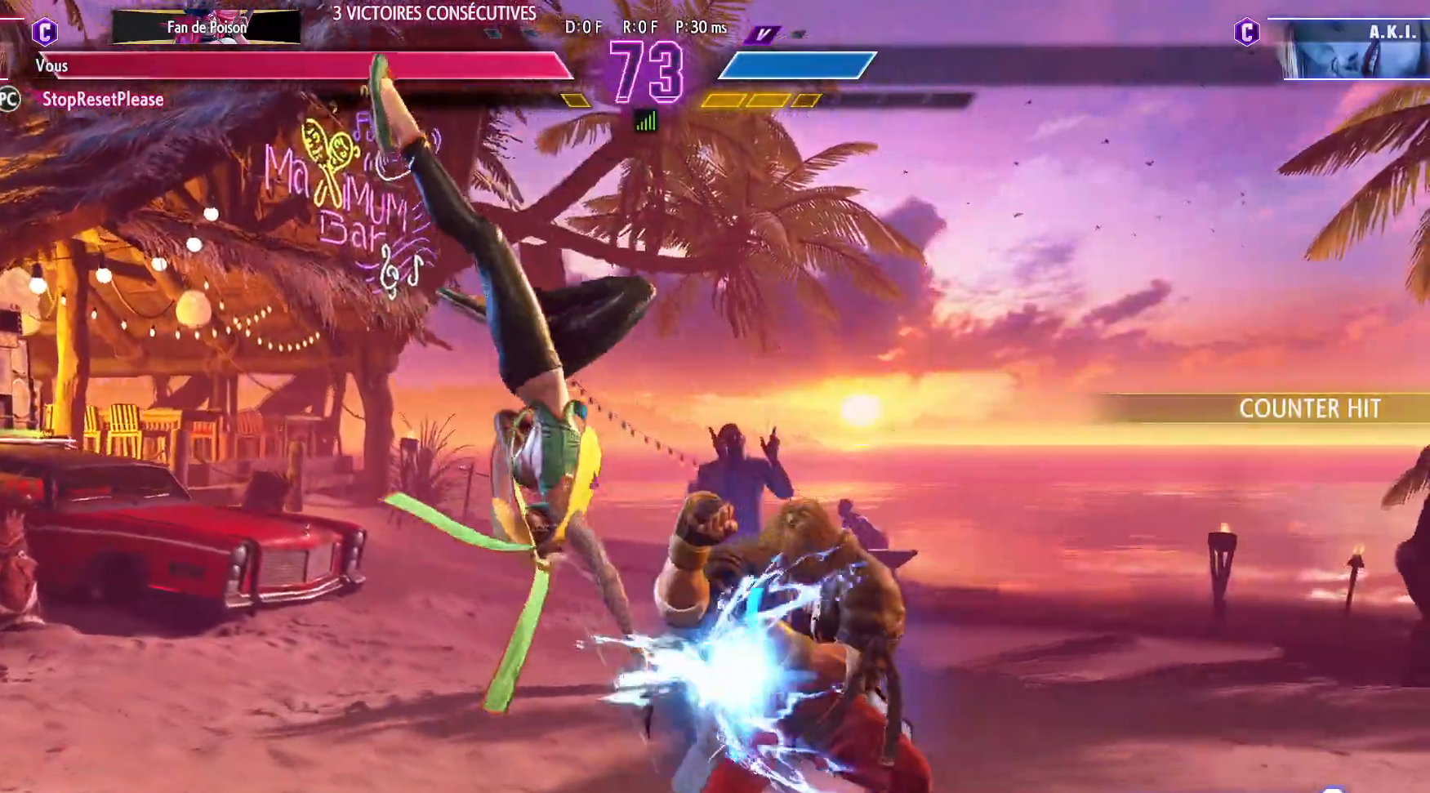
{"buttons": [], "left_stick": "center", "events": [[83, "TRIANGLE", "down"], [83, "left_stick", "center"], [150, "TRIANGLE", "up"], [217, "TRIANGLE", "down"], [267, "TRIANGLE", "up"], [333, "TRIANGLE", "down"], [450, "TRIANGLE", "up"]]}
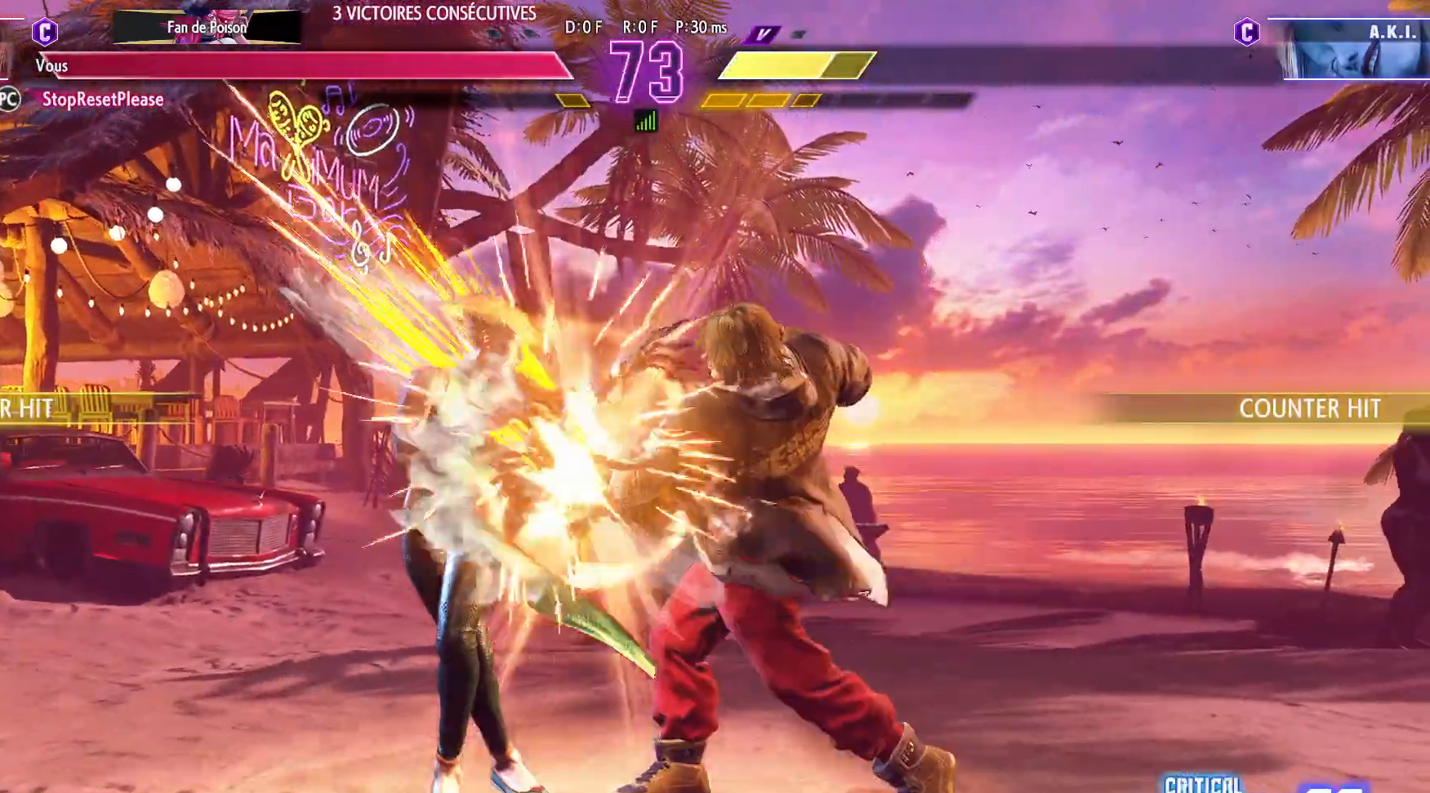
{"buttons": [], "left_stick": "center", "events": [[67, "R1", "down"], [200, "R1", "up"], [300, "left_stick", "left"], [350, "left_stick", "center"], [417, "left_stick", "left"], [500, "left_stick", "center"]]}
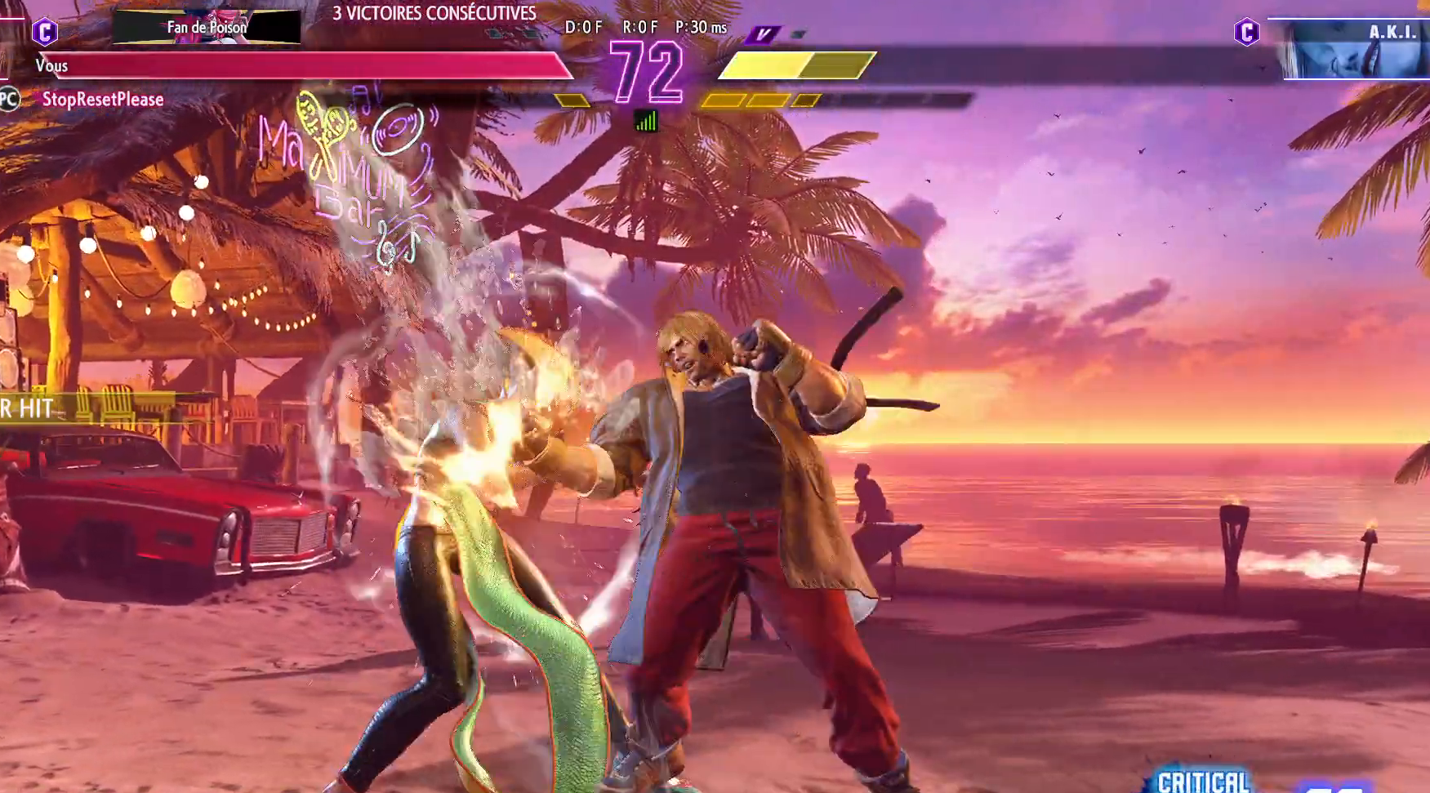
{"buttons": [], "left_stick": "center", "events": [[367, "TRIANGLE", "down"], [483, "TRIANGLE", "up"]]}
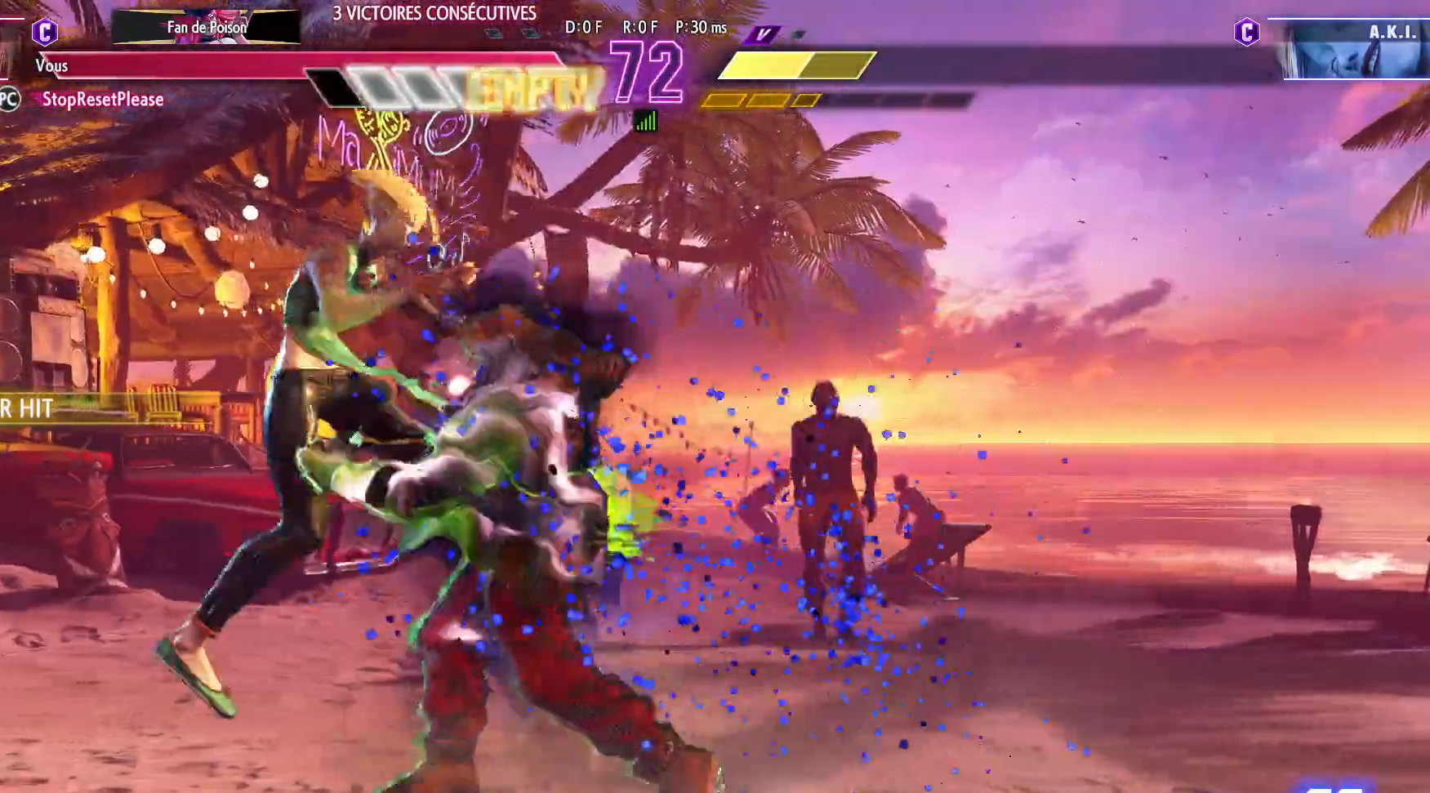
{"buttons": [], "left_stick": "center", "events": [[150, "R1", "down"], [267, "R1", "up"]]}
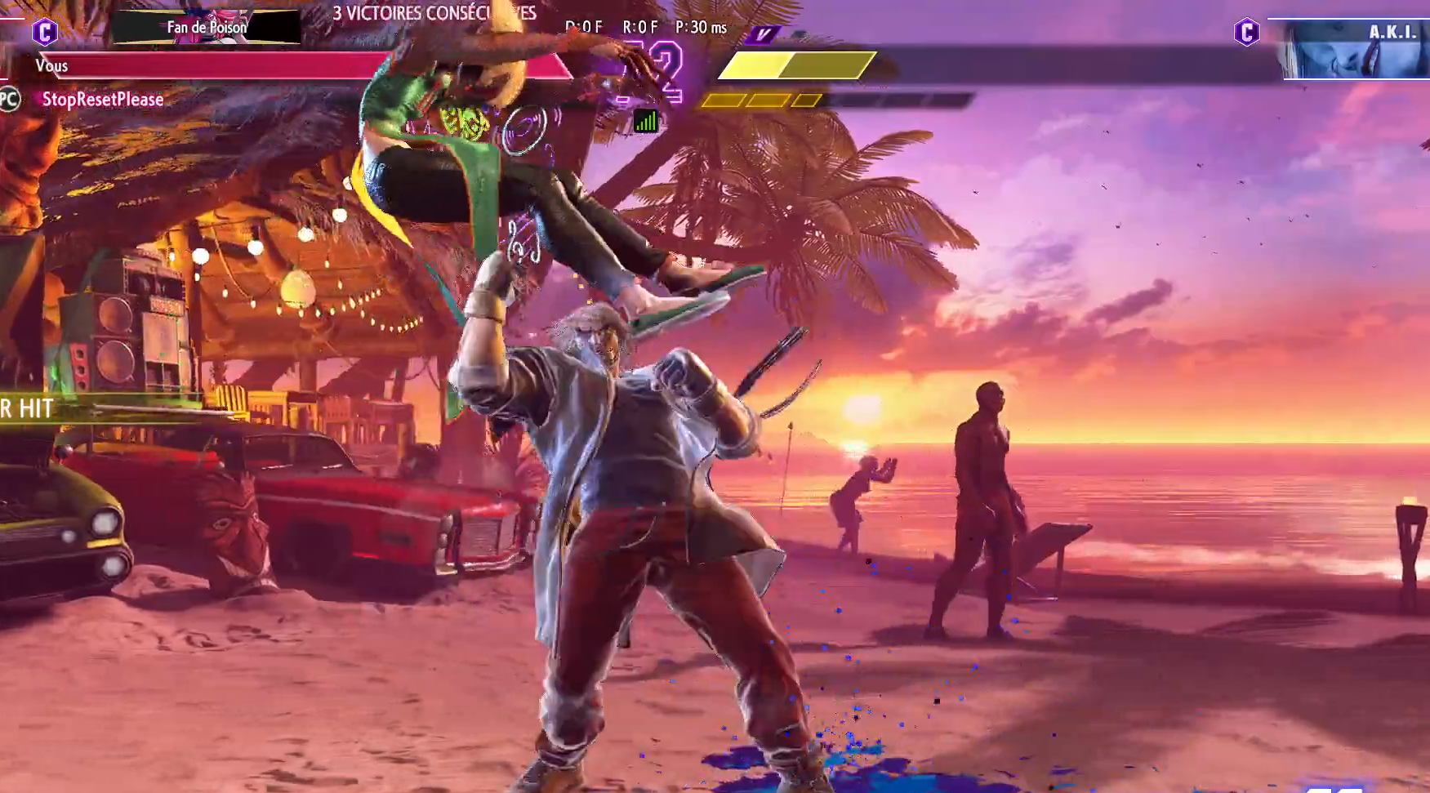
{"buttons": [], "left_stick": "left", "events": [[17, "left_stick", "left"], [83, "R2", "down"], [100, "CIRCLE", "down"], [117, "left_stick", "down"], [183, "R2", "up"], [200, "CIRCLE", "up"], [250, "left_stick", "left"]]}
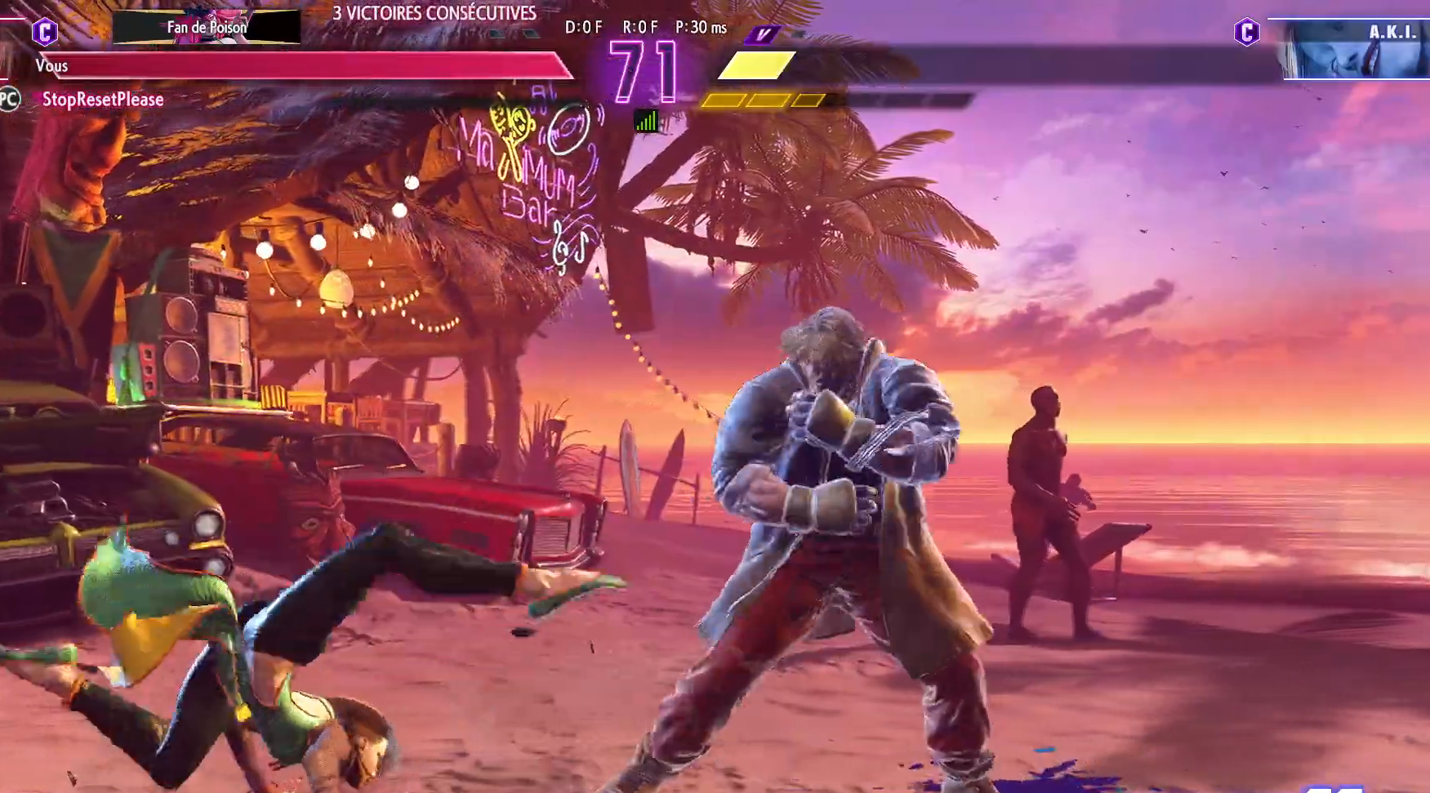
{"buttons": [], "left_stick": "right", "events": [[133, "left_stick", "right"], [217, "left_stick", "center"], [283, "left_stick", "right"]]}